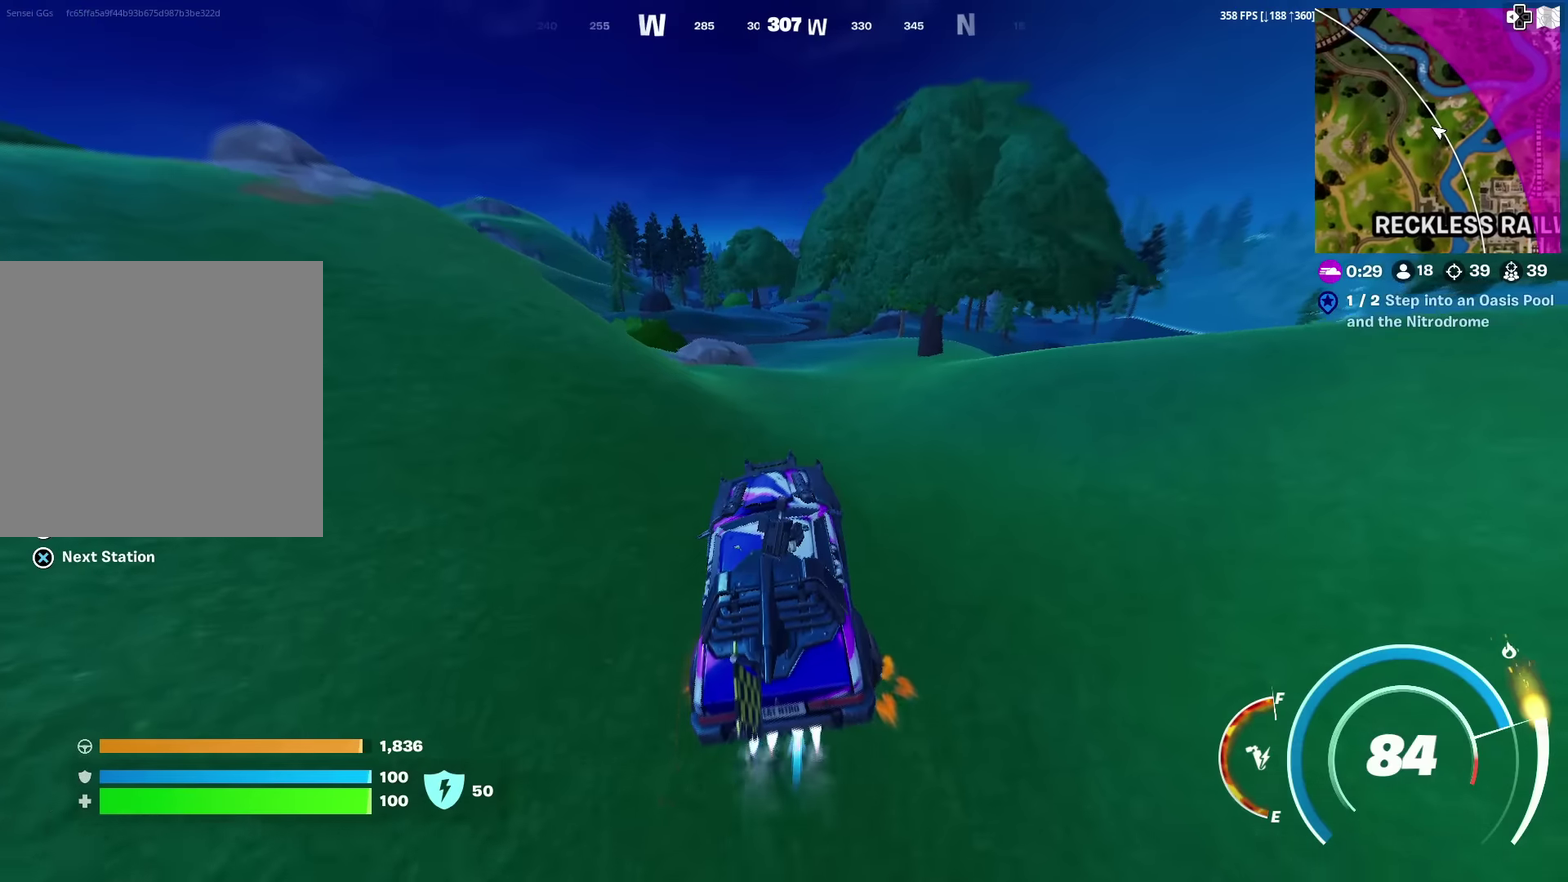
Gameplay with a controller (PlayStation layout); each line is a JSON object with the inputs held at the frame after it (dt_ms = milliseconds from this image to that frame). "events" lists button and stick changes between this image and that frame as [ms after this image, input, new state], when the widget could be followed in between. Not read: L1 TOUCHPAD.
{"dt_ms": 500, "buttons": ["CIRCLE"], "left_stick": "up-right", "right_stick": "center", "events": []}
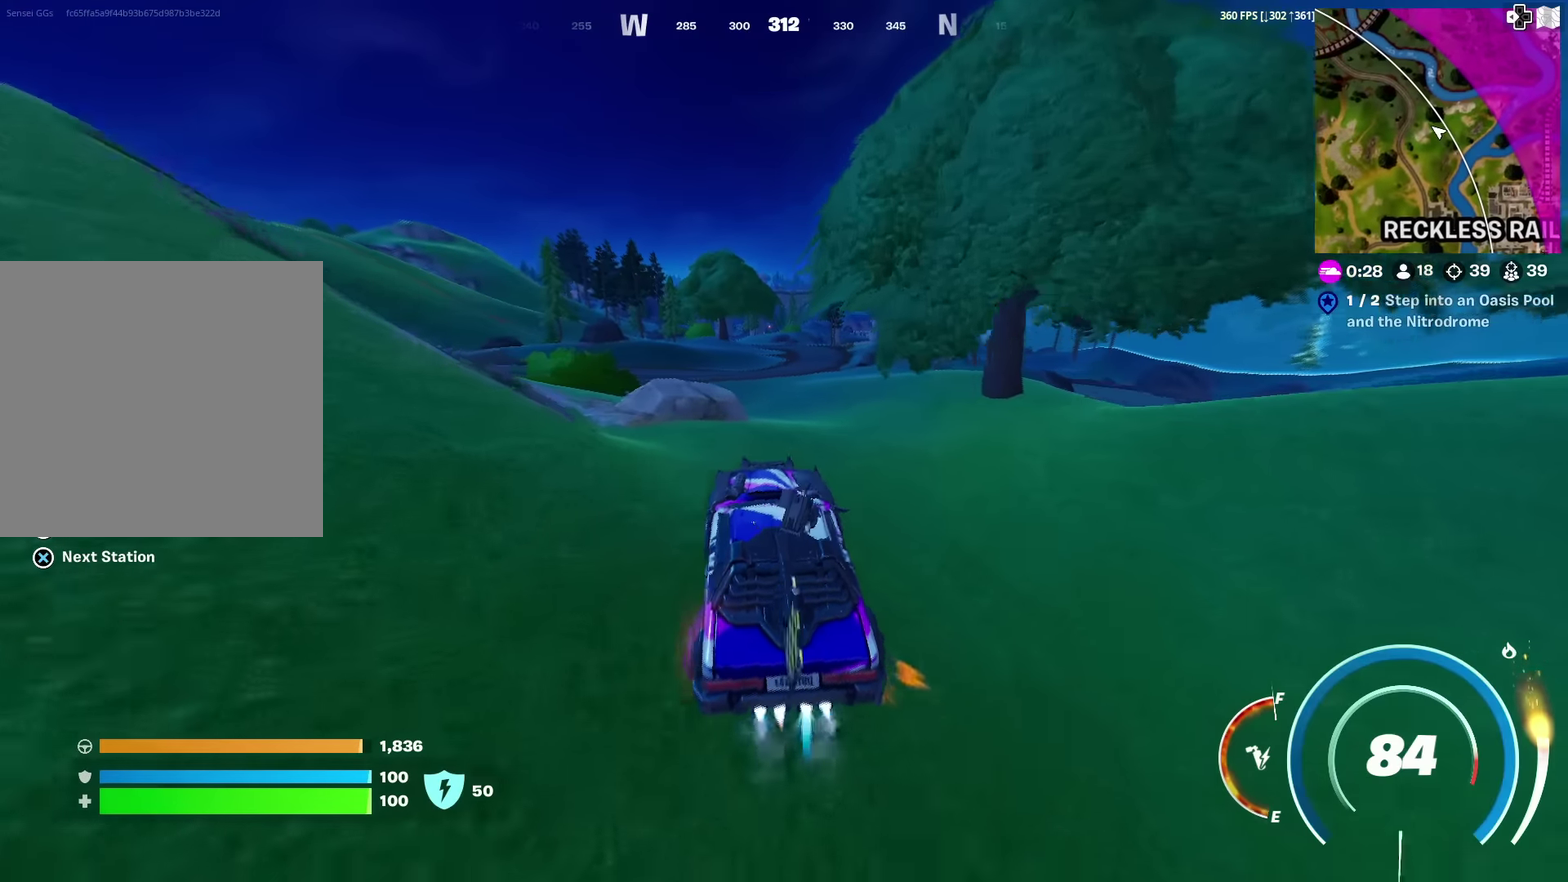
{"dt_ms": 601, "buttons": ["CIRCLE"], "left_stick": "up-right", "right_stick": "center", "events": [[317, "left_stick", "up"], [567, "left_stick", "up-right"]]}
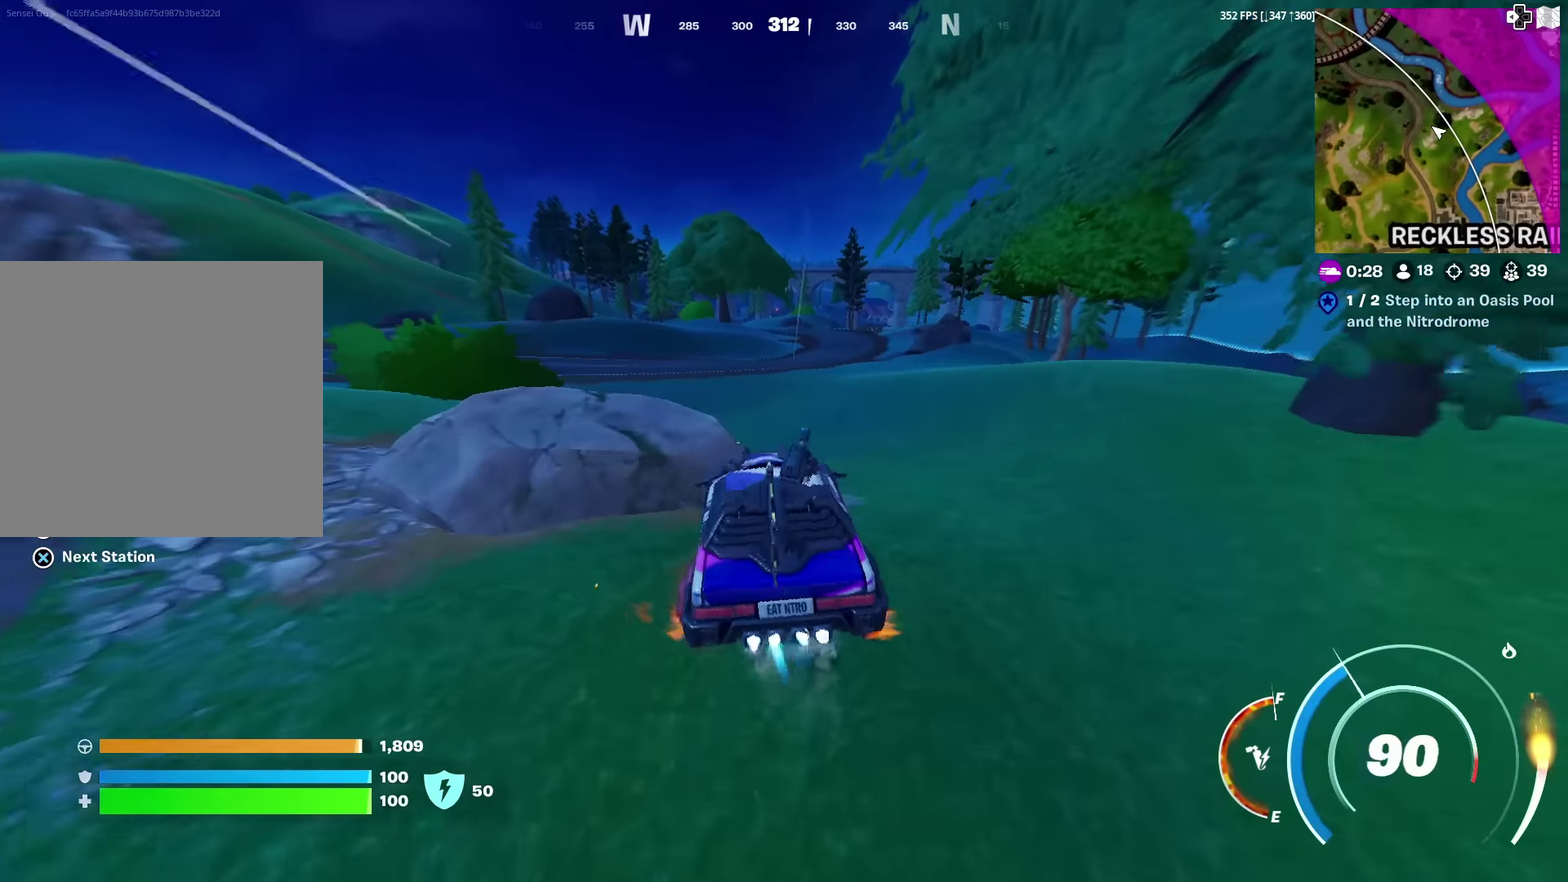
{"dt_ms": 400, "buttons": [], "left_stick": "up", "right_stick": "left", "events": [[33, "left_stick", "up"], [317, "CIRCLE", "up"], [400, "right_stick", "left"]]}
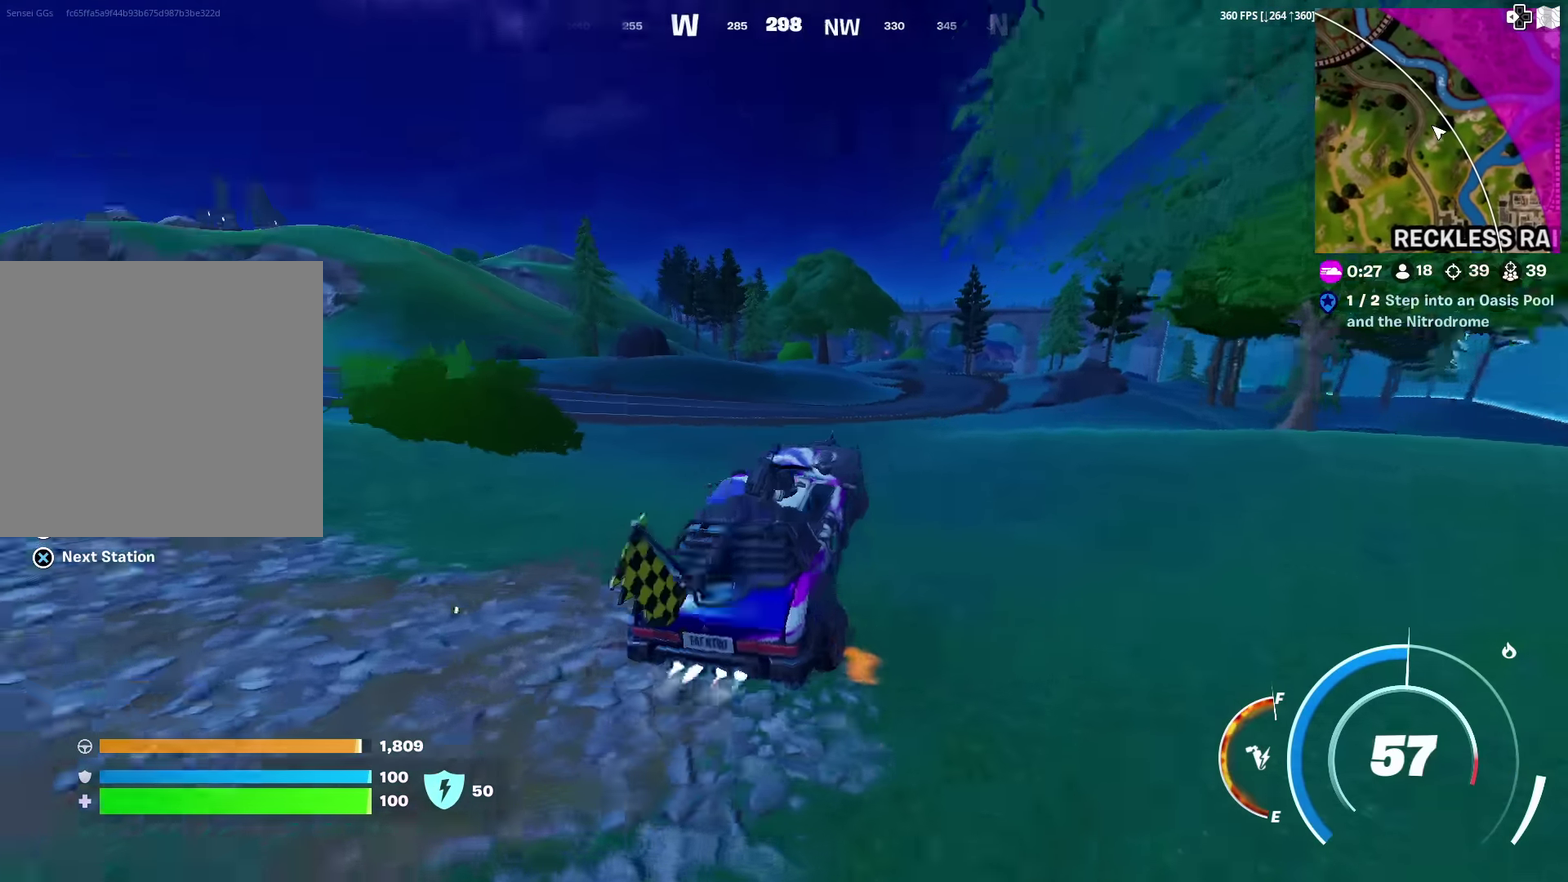
{"dt_ms": 601, "buttons": [], "left_stick": "up-right", "right_stick": "center", "events": [[33, "left_stick", "up-right"], [67, "right_stick", "center"]]}
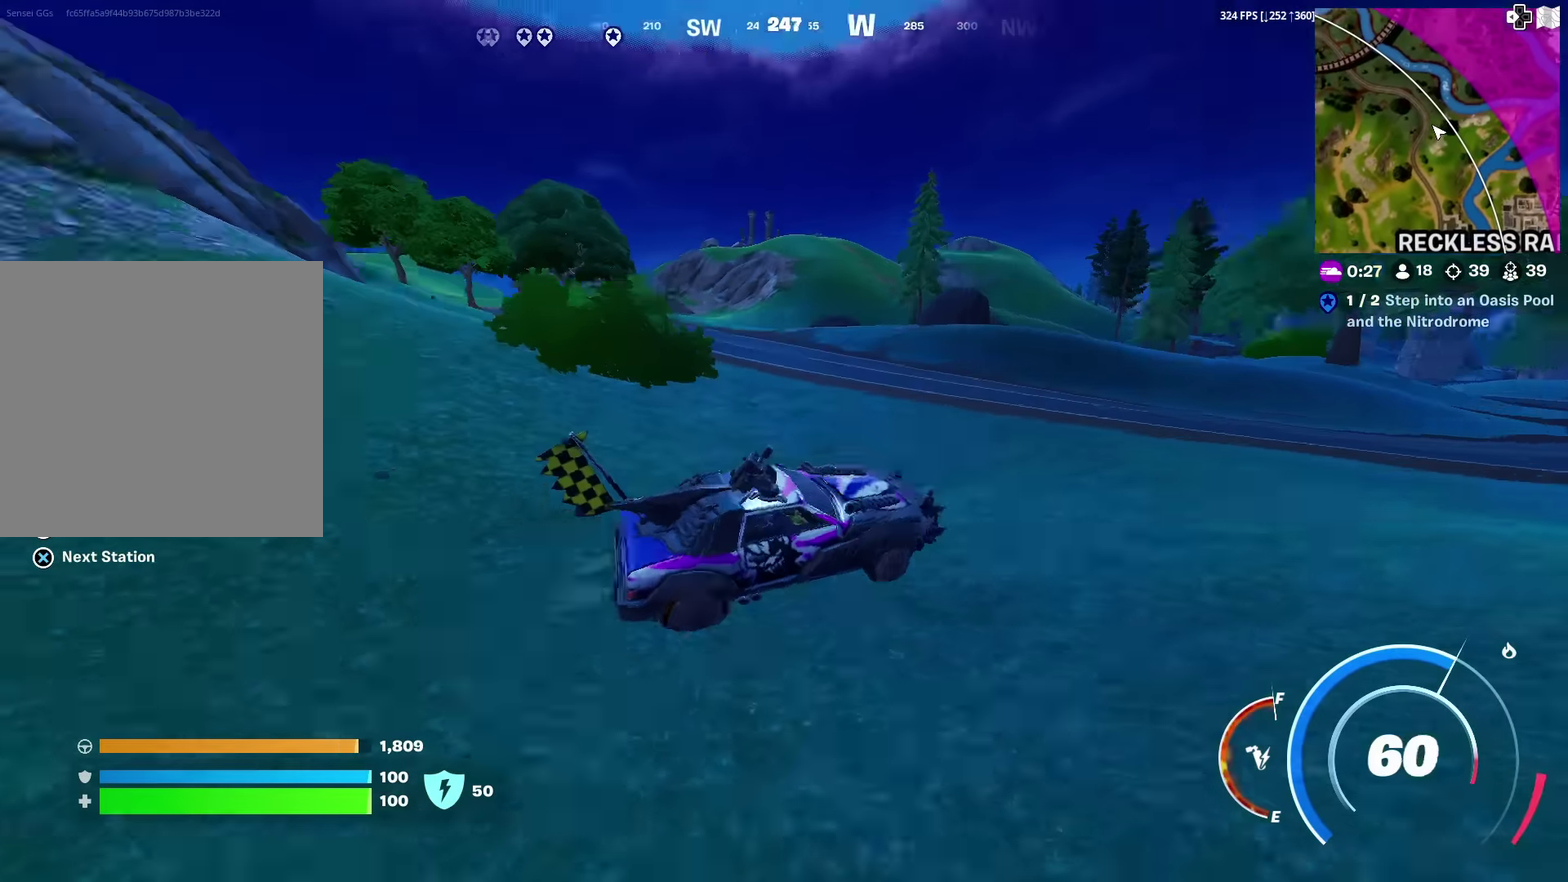
{"dt_ms": 400, "buttons": [], "left_stick": "up-right", "right_stick": "center", "events": []}
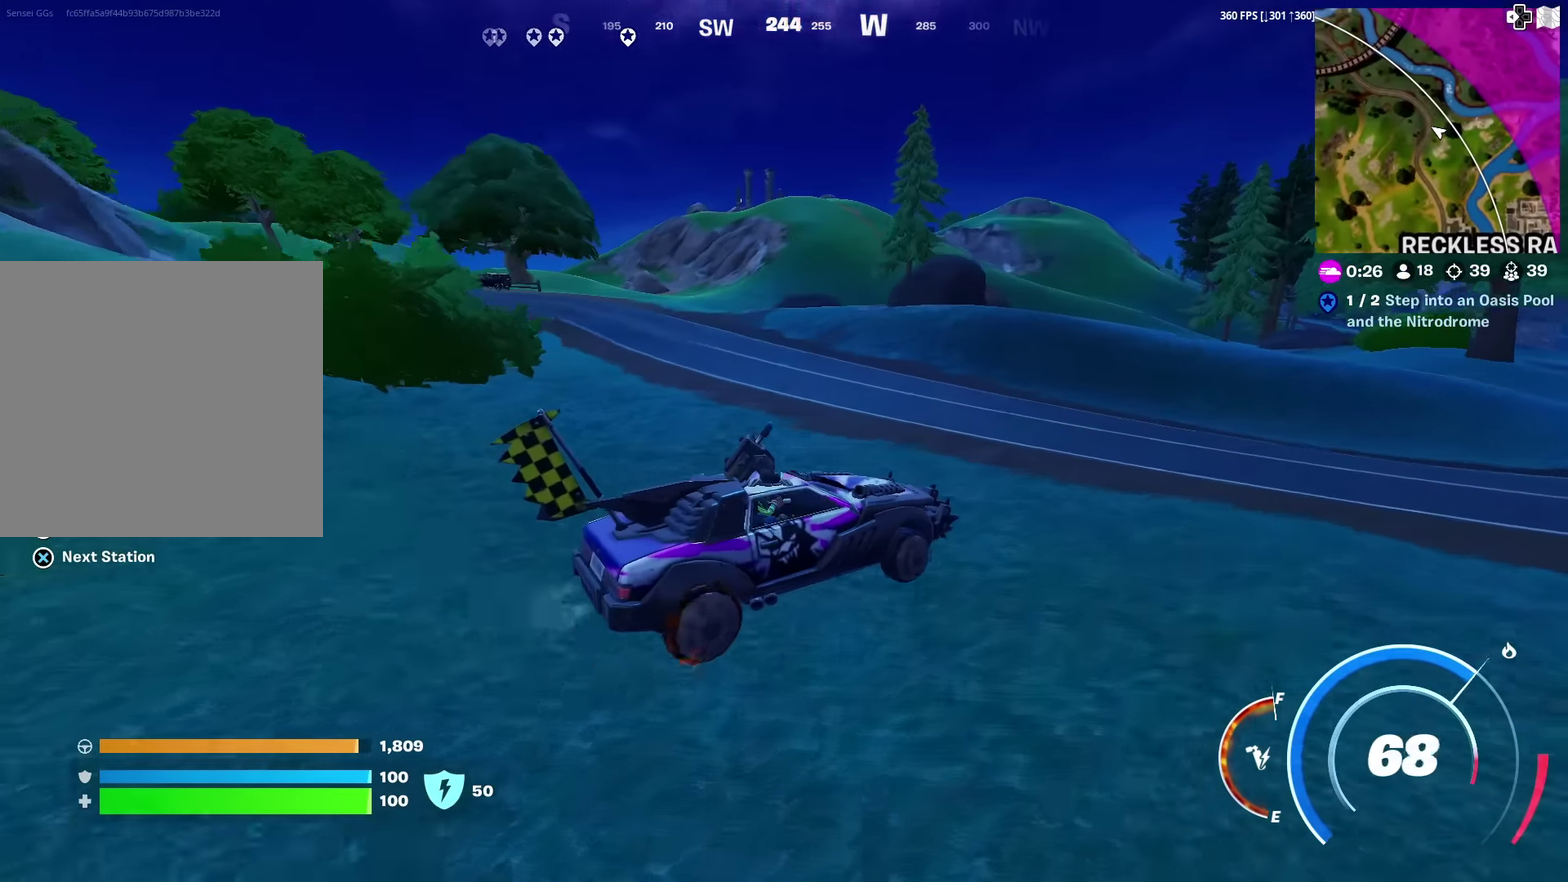
{"dt_ms": 501, "buttons": [], "left_stick": "right", "right_stick": "right", "events": [[184, "left_stick", "right"], [484, "right_stick", "right"]]}
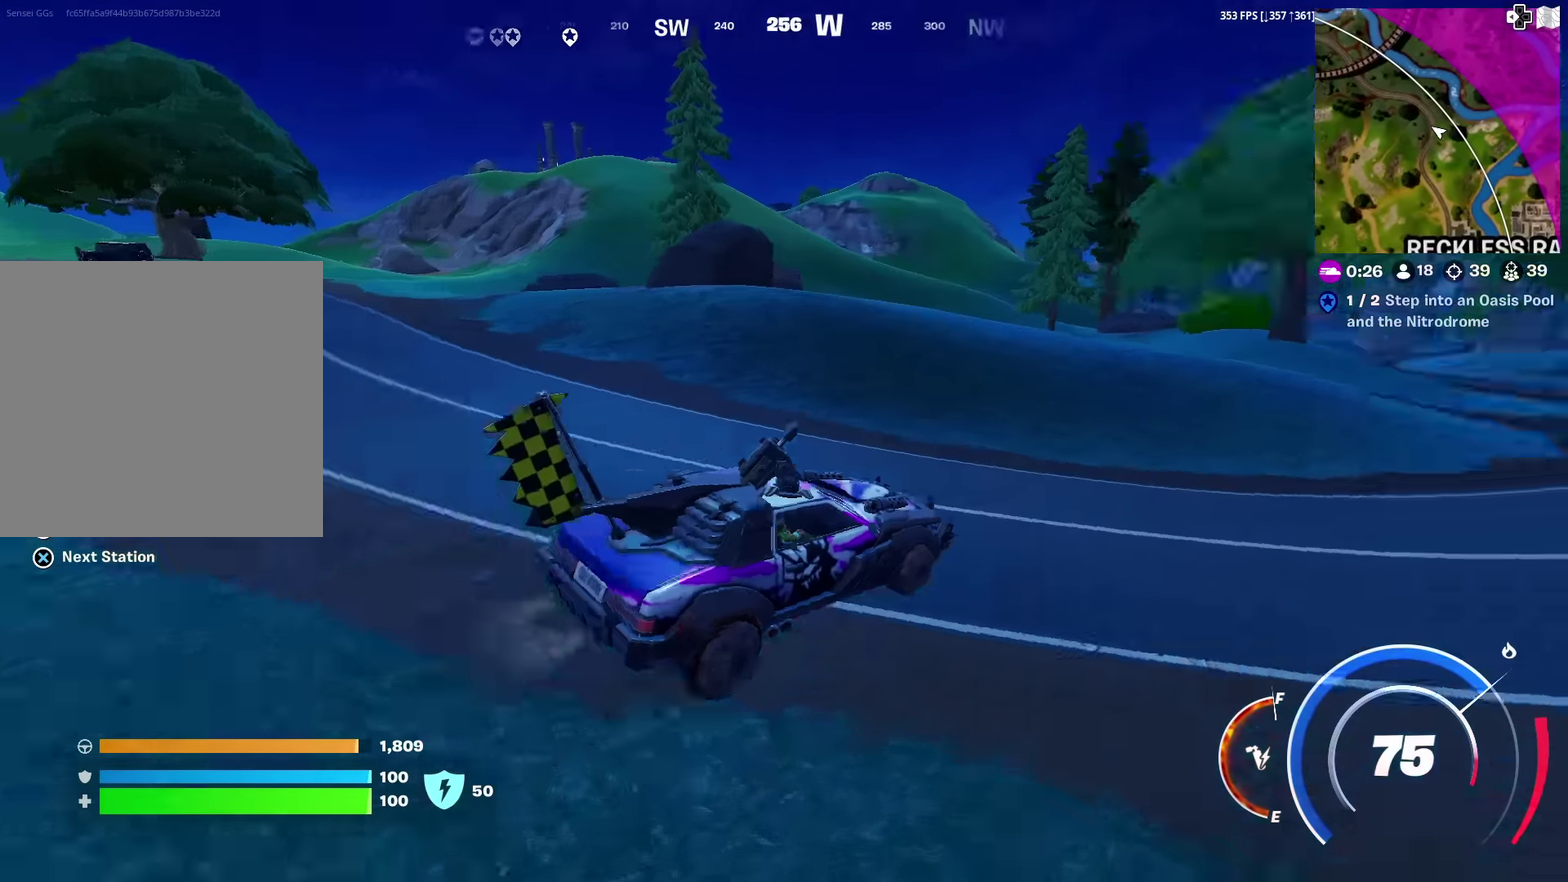
{"dt_ms": 500, "buttons": ["CIRCLE"], "left_stick": "up-right", "right_stick": "center", "events": [[100, "right_stick", "center"], [300, "CIRCLE", "down"], [400, "left_stick", "up-right"]]}
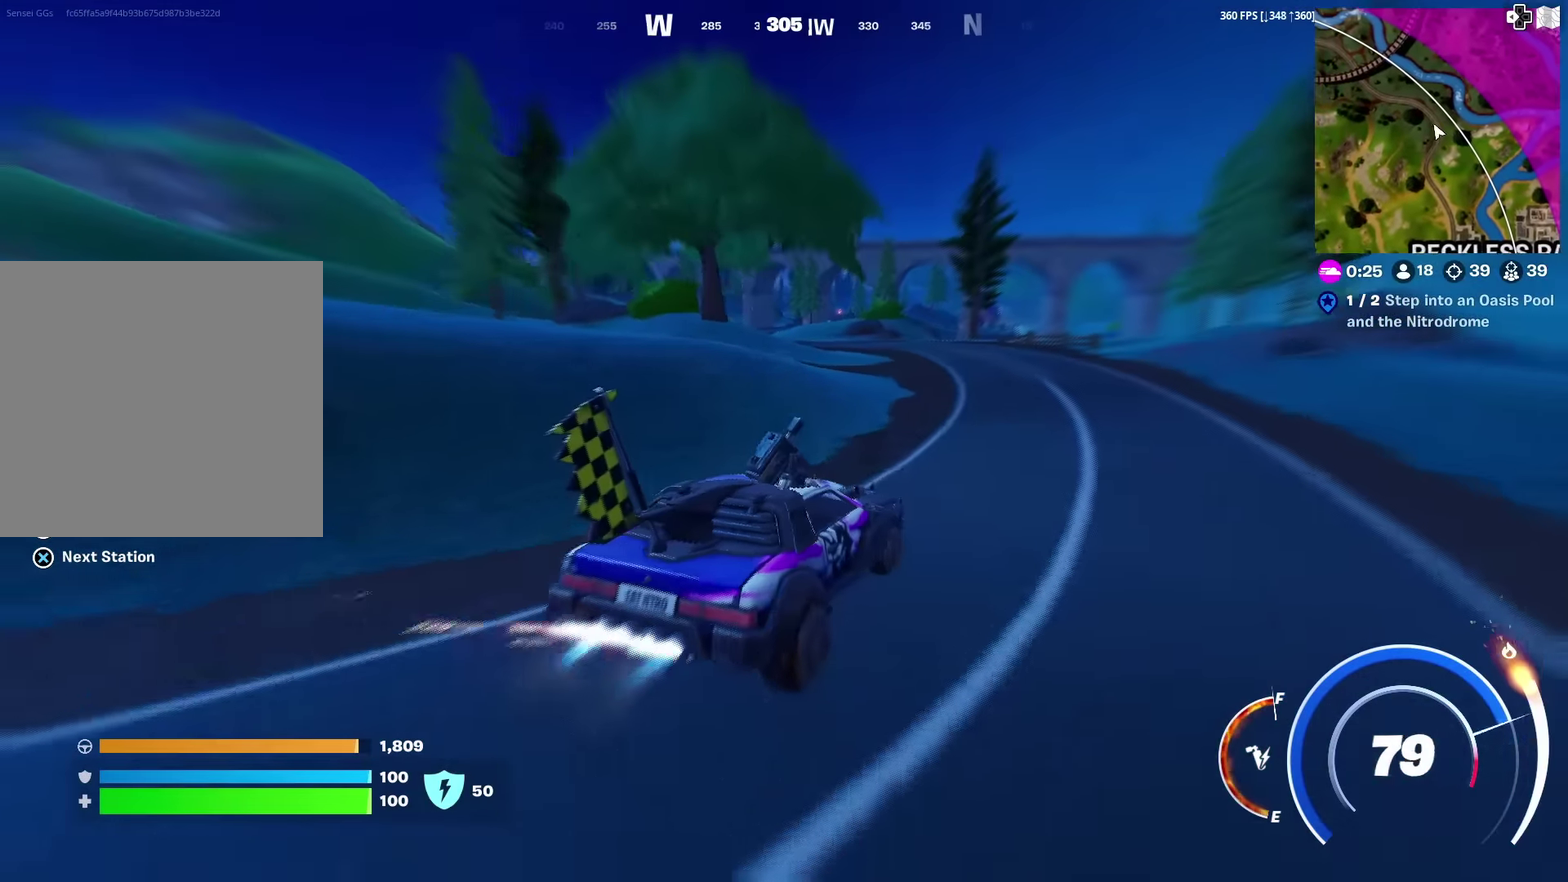
{"dt_ms": 501, "buttons": ["CIRCLE"], "left_stick": "up", "right_stick": "center", "events": [[134, "left_stick", "up"]]}
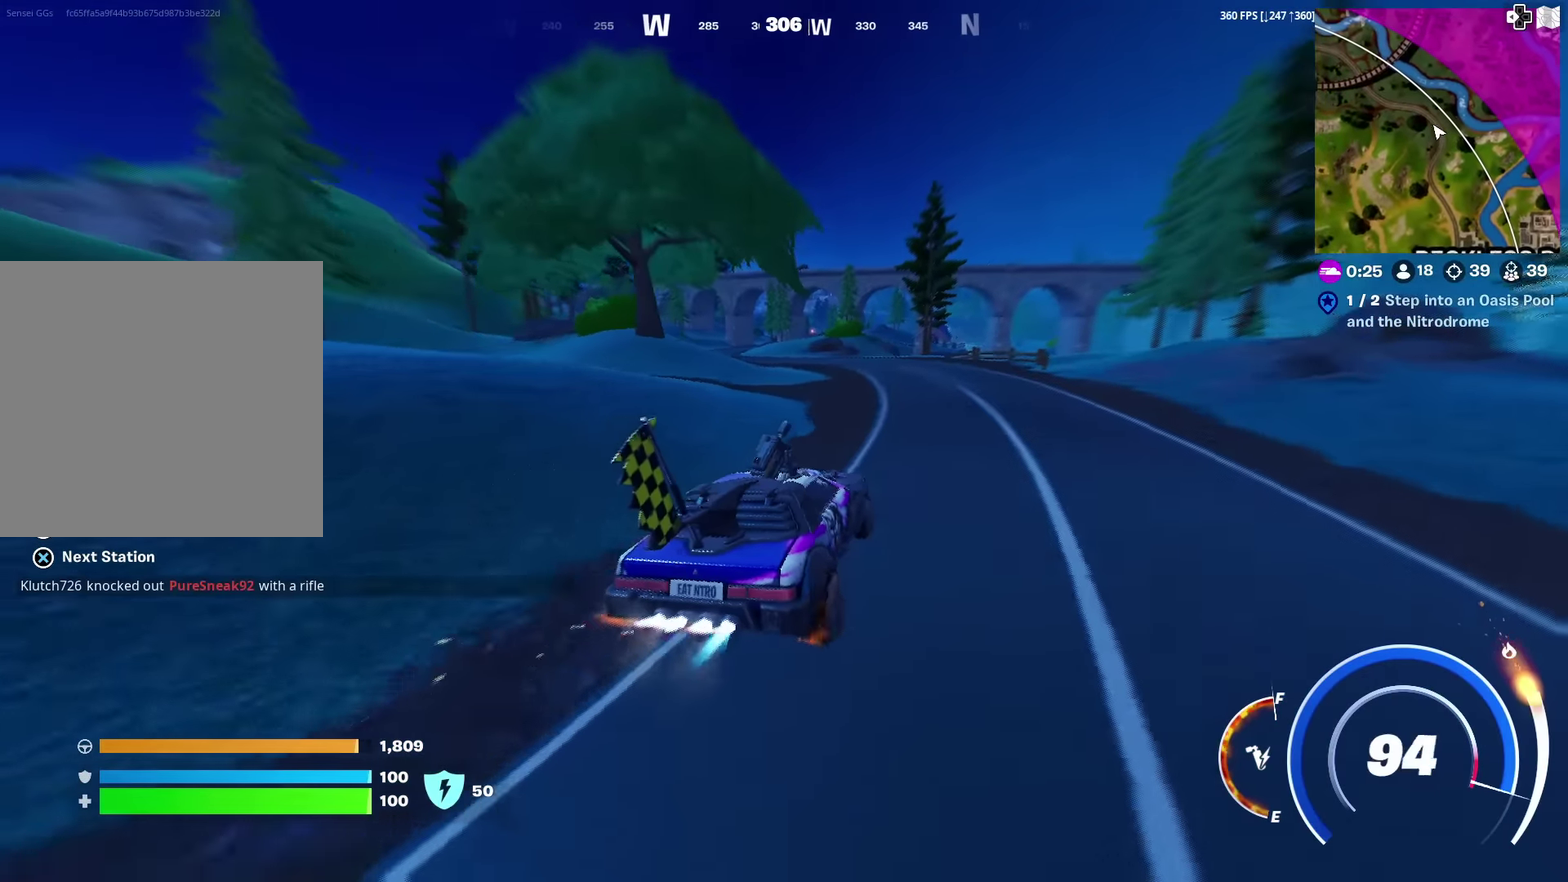
{"dt_ms": 600, "buttons": ["CIRCLE"], "left_stick": "up", "right_stick": "center", "events": []}
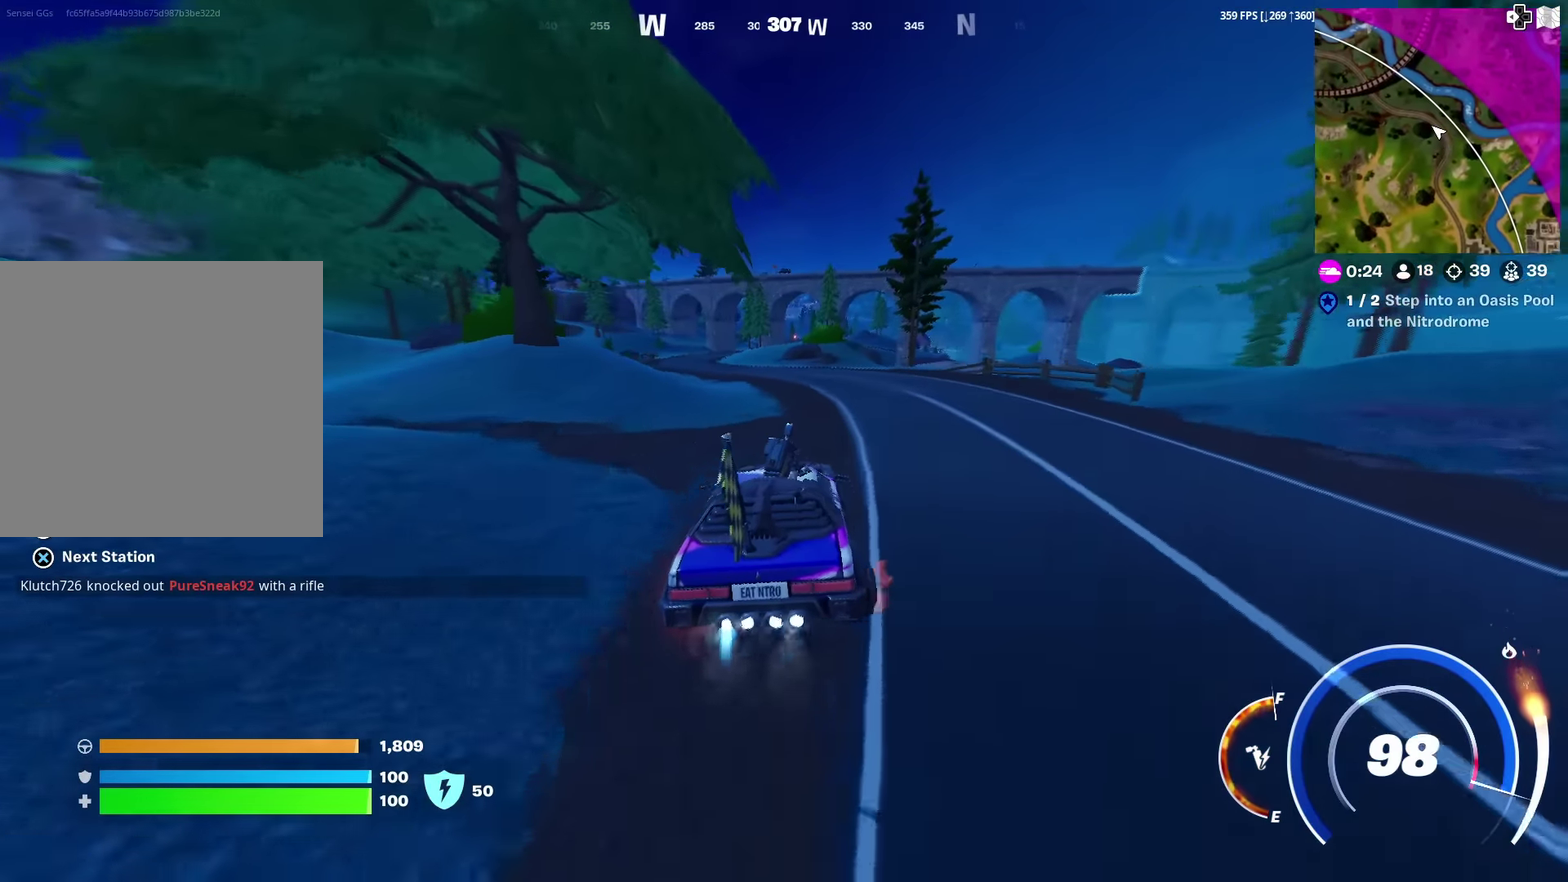
{"dt_ms": 401, "buttons": ["CIRCLE"], "left_stick": "up", "right_stick": "center", "events": []}
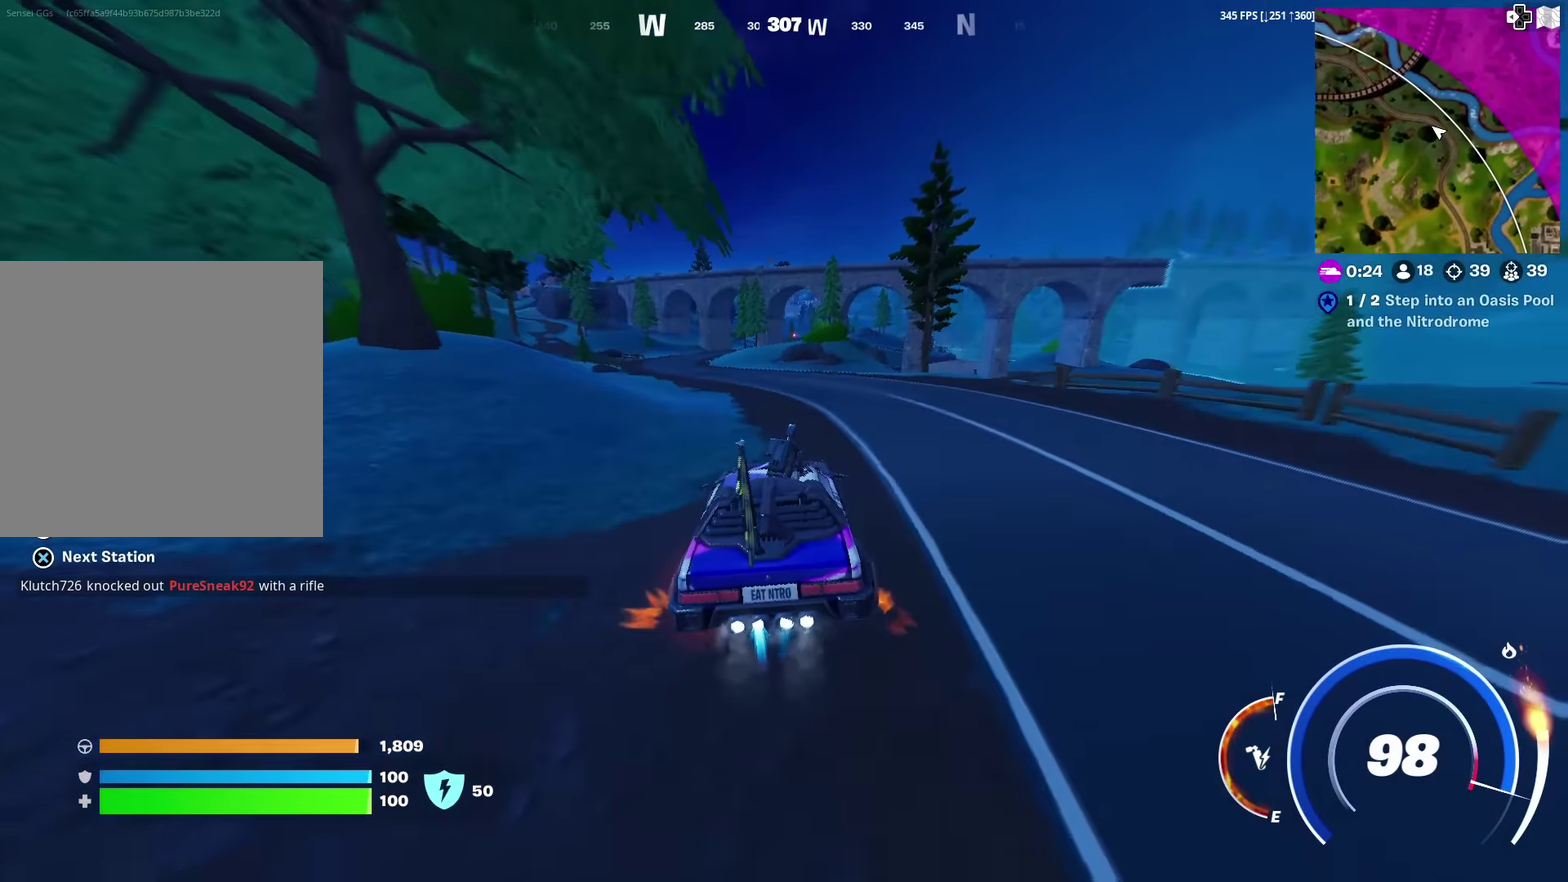
{"dt_ms": 500, "buttons": ["CIRCLE"], "left_stick": "up-left", "right_stick": "center", "events": [[183, "left_stick", "up-left"]]}
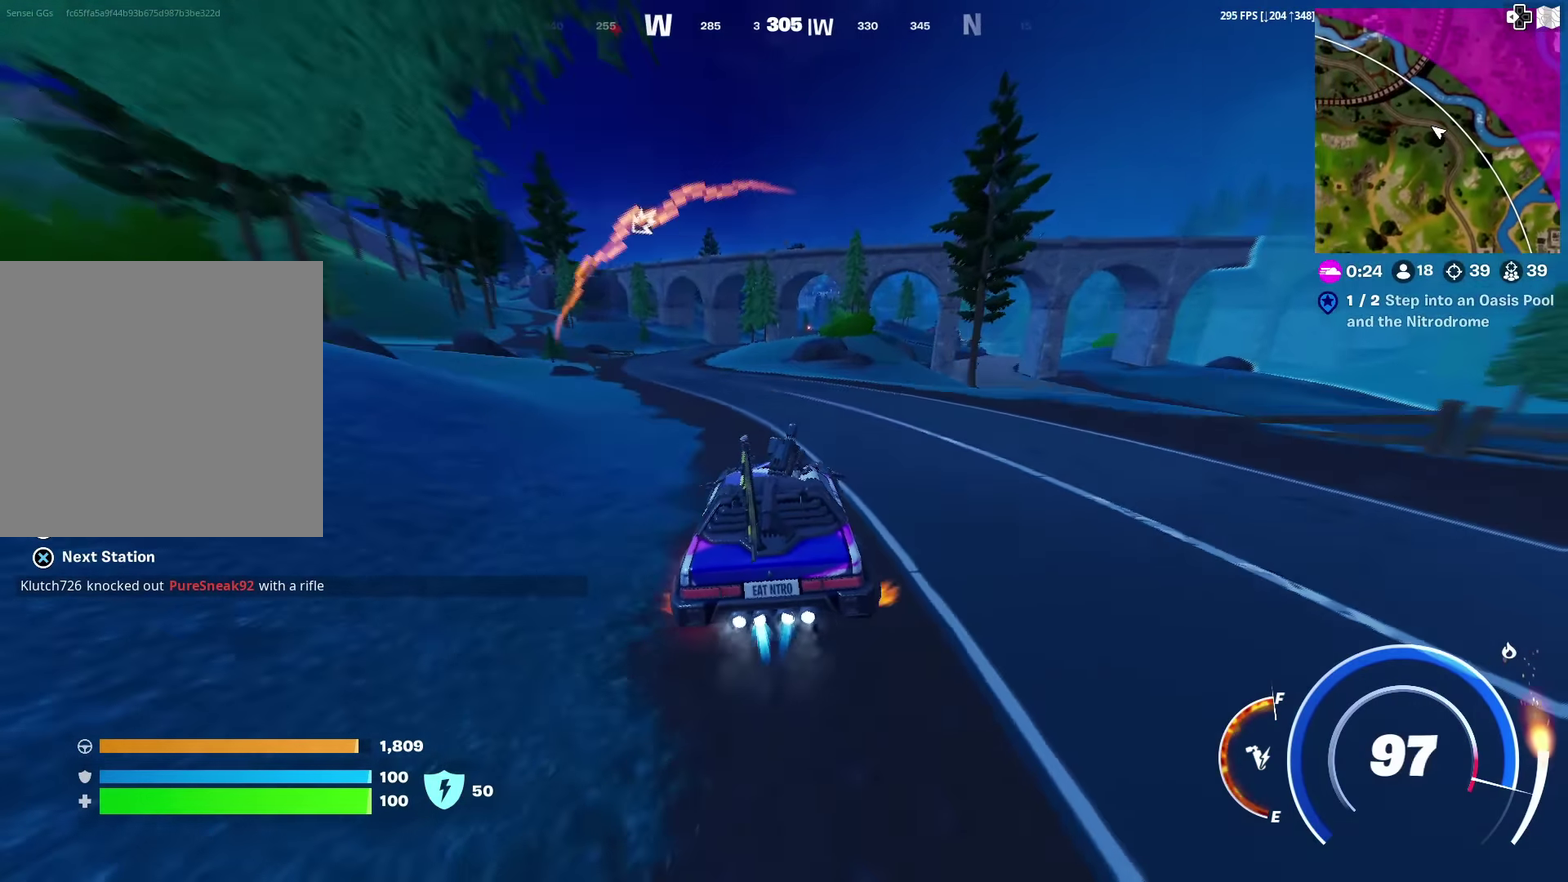
{"dt_ms": 300, "buttons": ["CIRCLE"], "left_stick": "up", "right_stick": "center", "events": [[50, "right_stick", "up-left"], [117, "right_stick", "center"], [184, "left_stick", "up"]]}
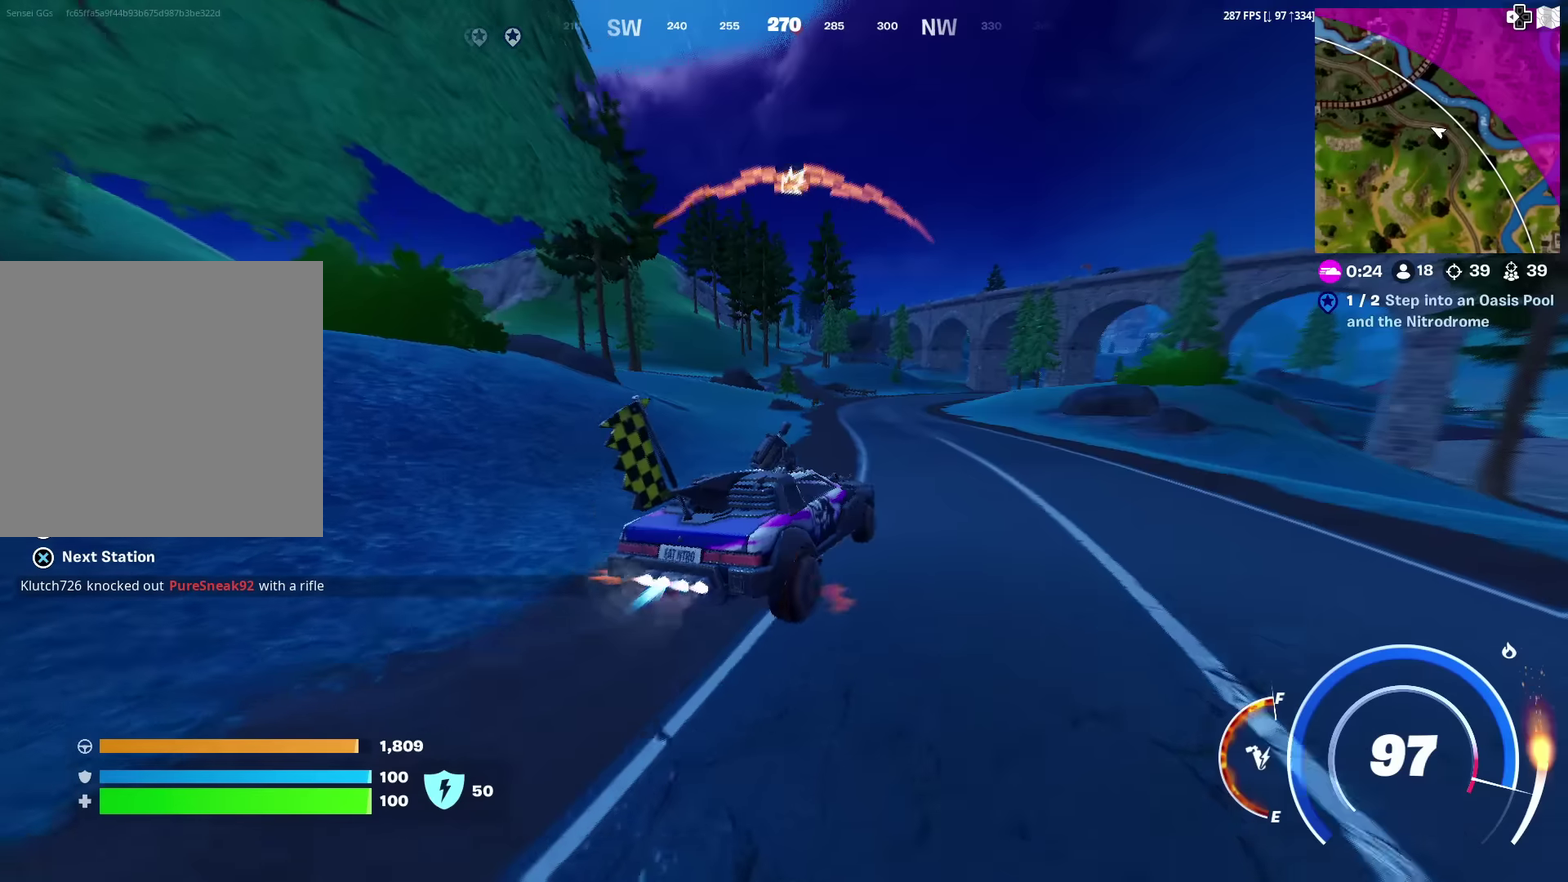
{"dt_ms": 701, "buttons": ["CIRCLE"], "left_stick": "up", "right_stick": "center", "events": [[484, "left_stick", "up-right"], [534, "left_stick", "up"]]}
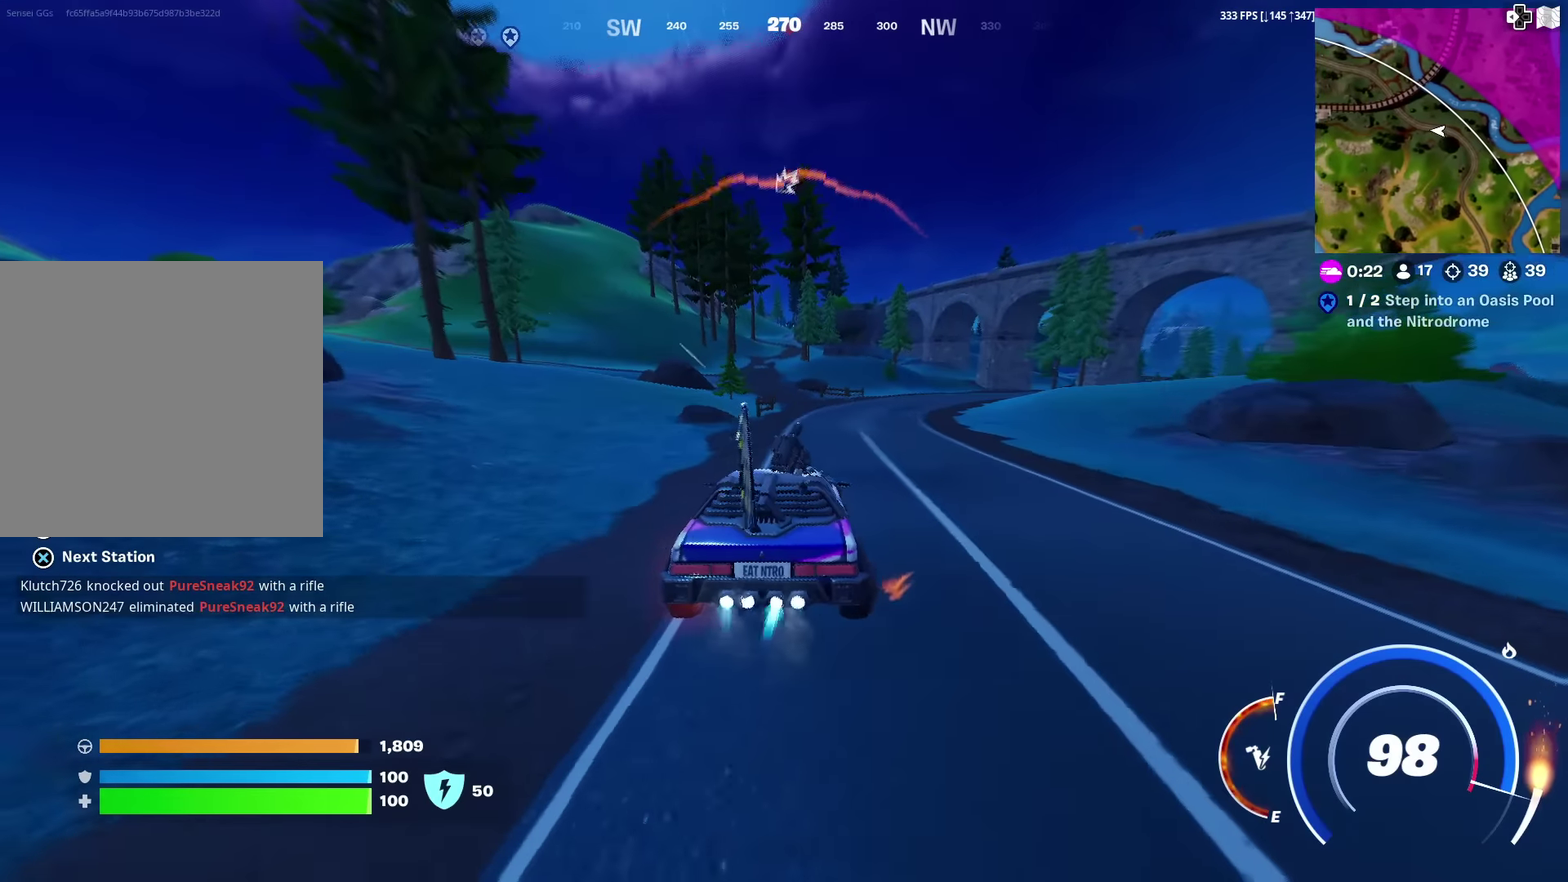
{"dt_ms": 300, "buttons": ["CIRCLE"], "left_stick": "up", "right_stick": "center", "events": []}
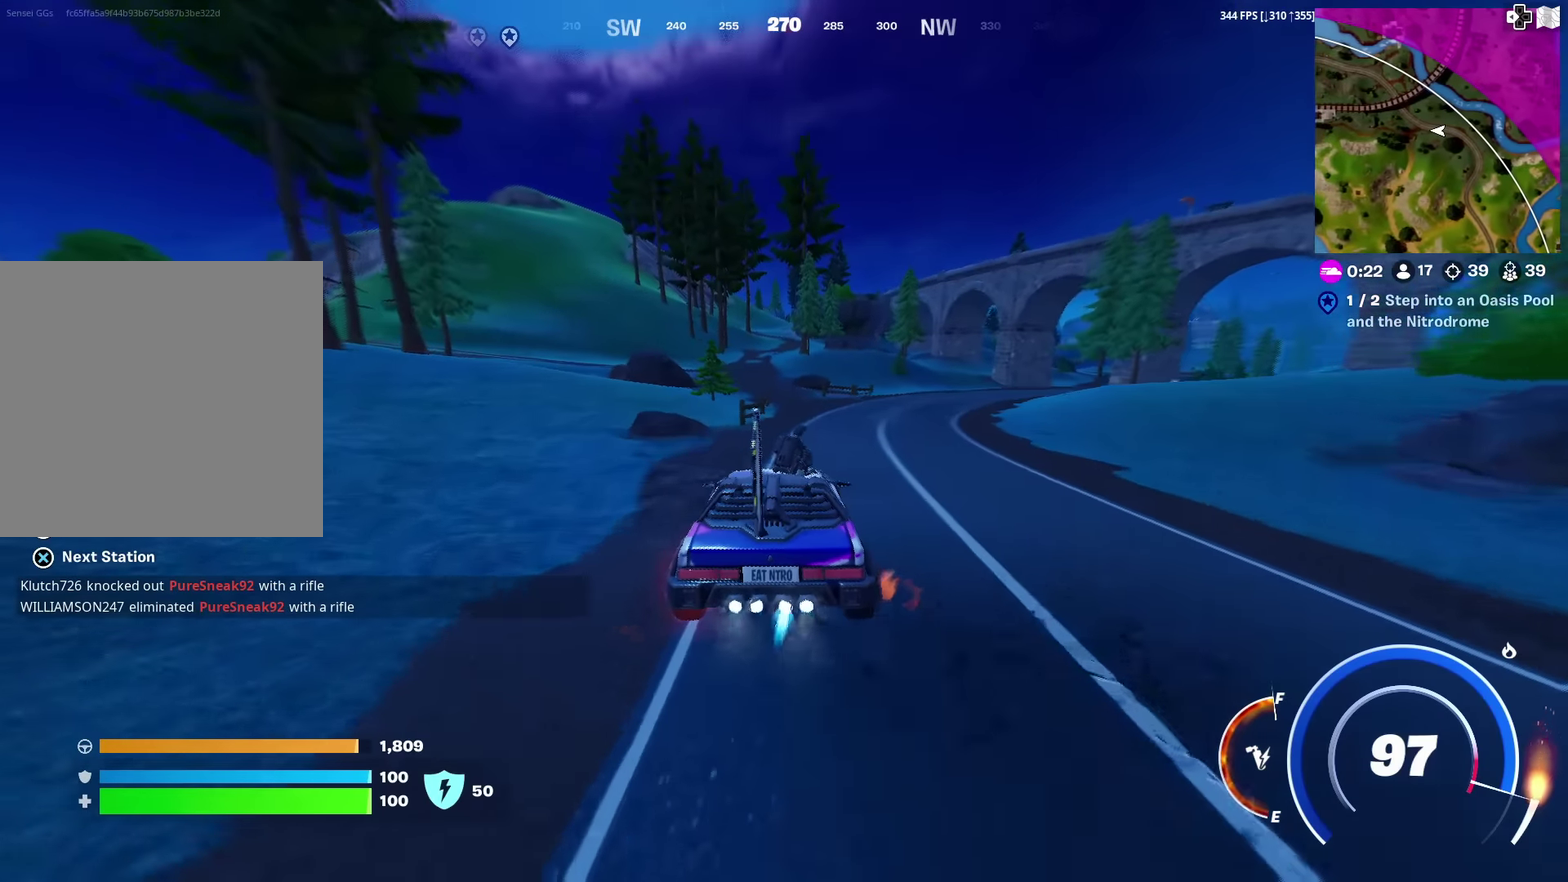
{"dt_ms": 901, "buttons": ["CIRCLE"], "left_stick": "up-left", "right_stick": "center", "events": [[734, "left_stick", "up-left"]]}
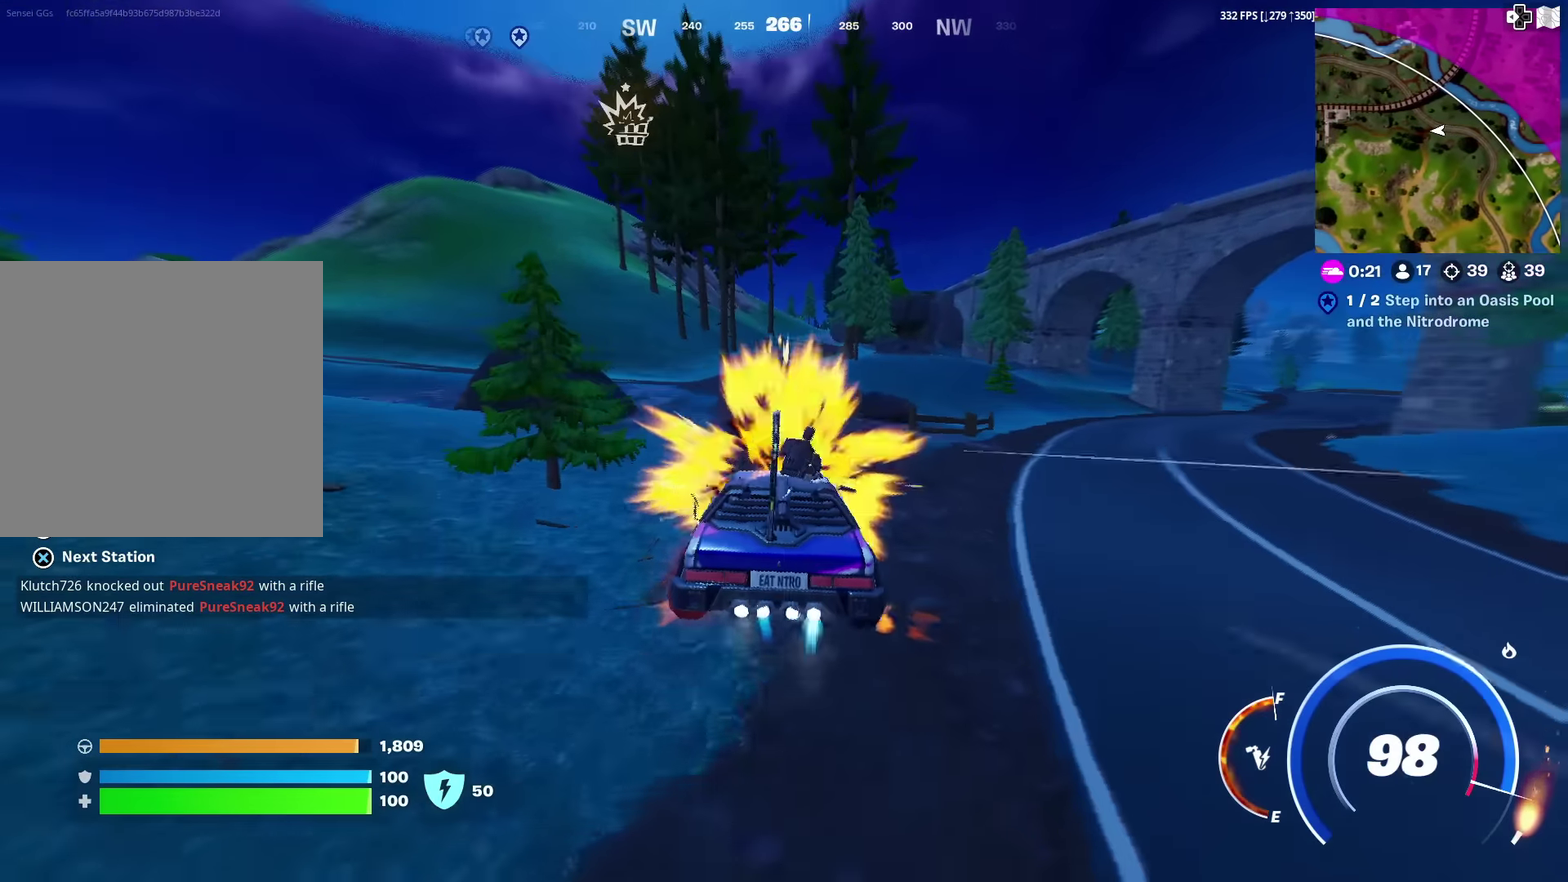
{"dt_ms": 301, "buttons": ["CIRCLE"], "left_stick": "up", "right_stick": "center", "events": [[117, "left_stick", "up"]]}
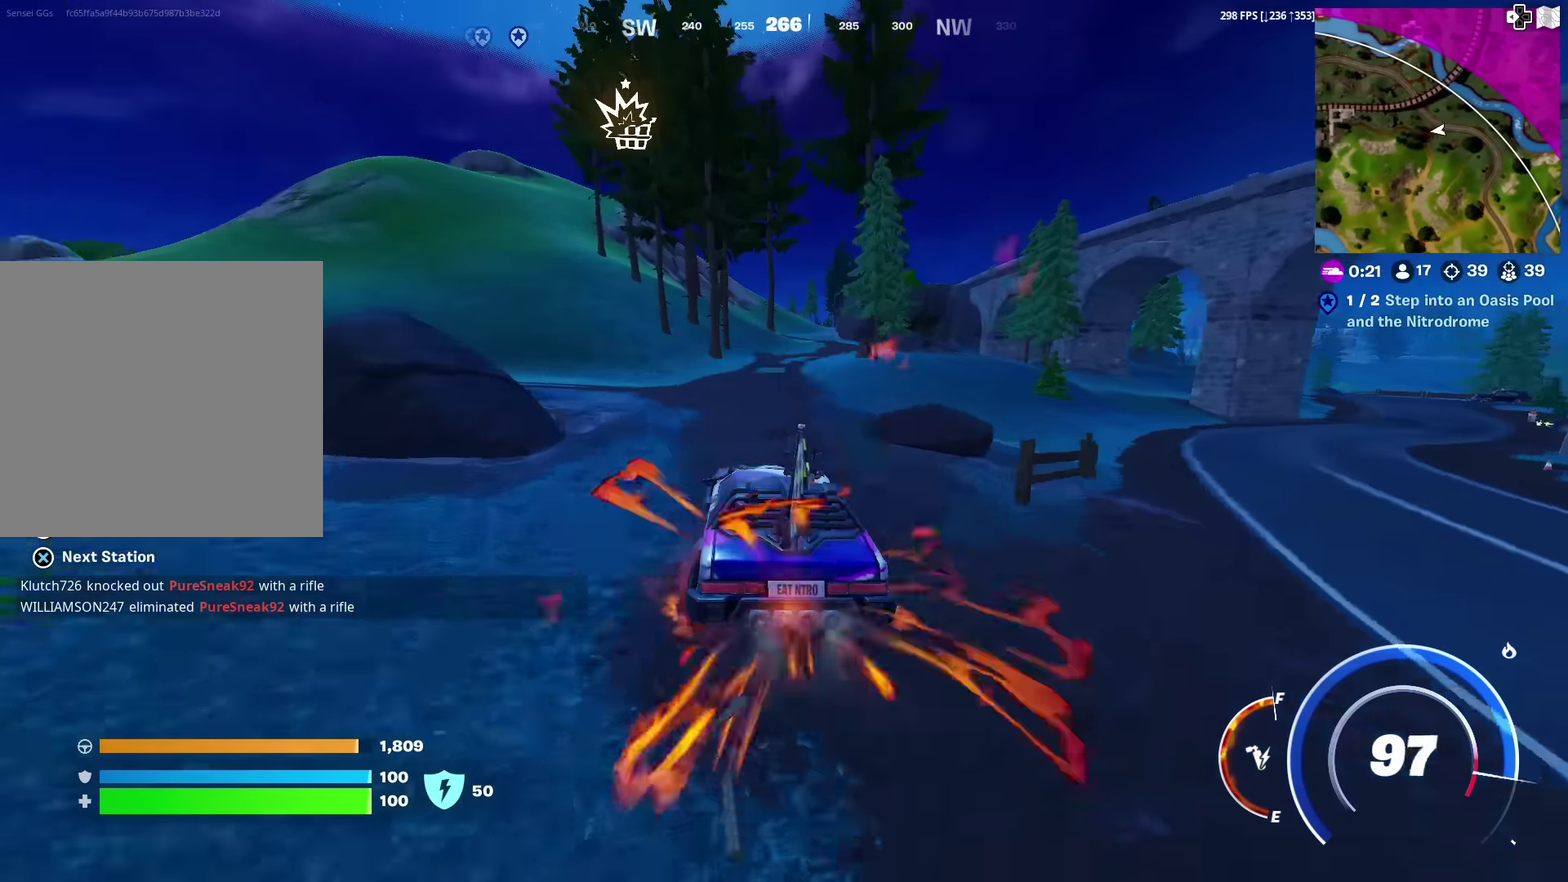
{"dt_ms": 700, "buttons": [], "left_stick": "up-right", "right_stick": "center", "events": [[433, "left_stick", "up-right"], [650, "CIRCLE", "up"]]}
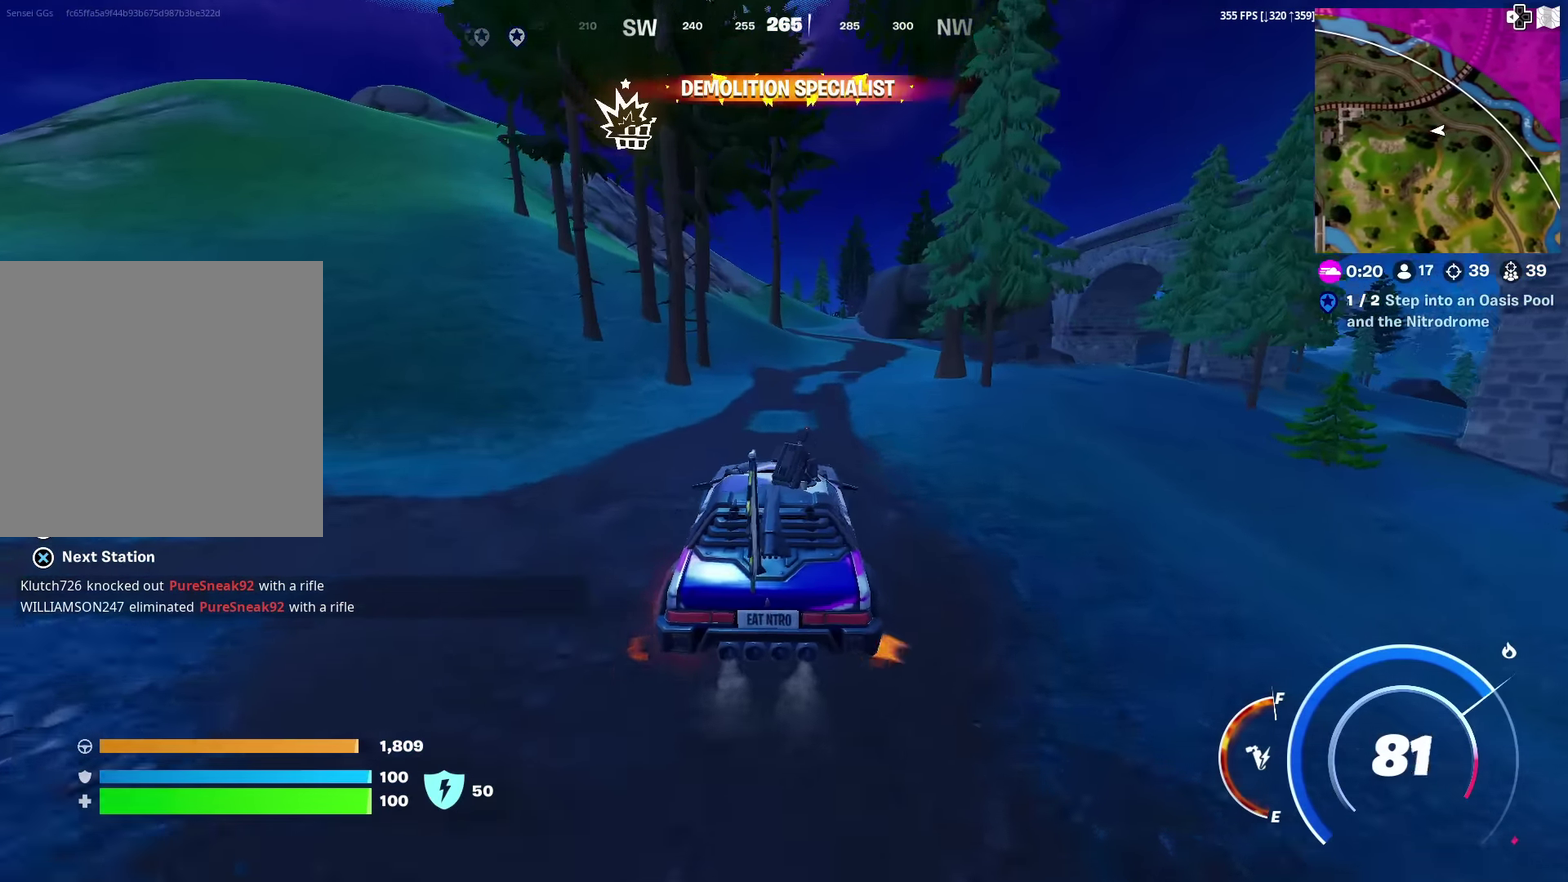
{"dt_ms": 301, "buttons": ["CIRCLE"], "left_stick": "up-right", "right_stick": "center", "events": [[150, "CIRCLE", "down"]]}
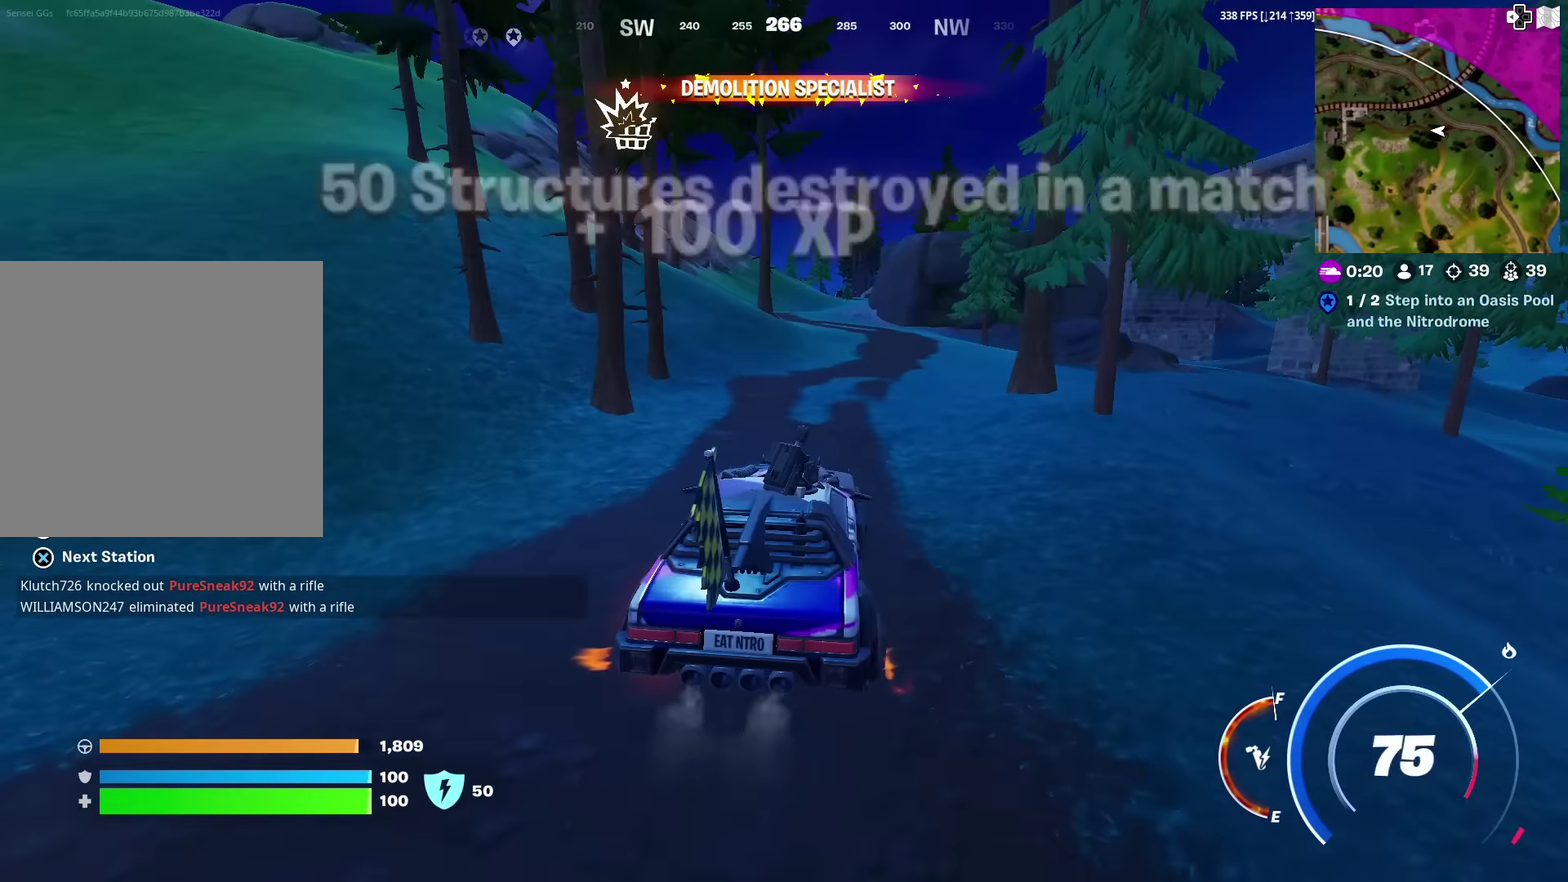
{"dt_ms": 500, "buttons": [], "left_stick": "up", "right_stick": "center", "events": [[116, "left_stick", "up"], [283, "CIRCLE", "up"]]}
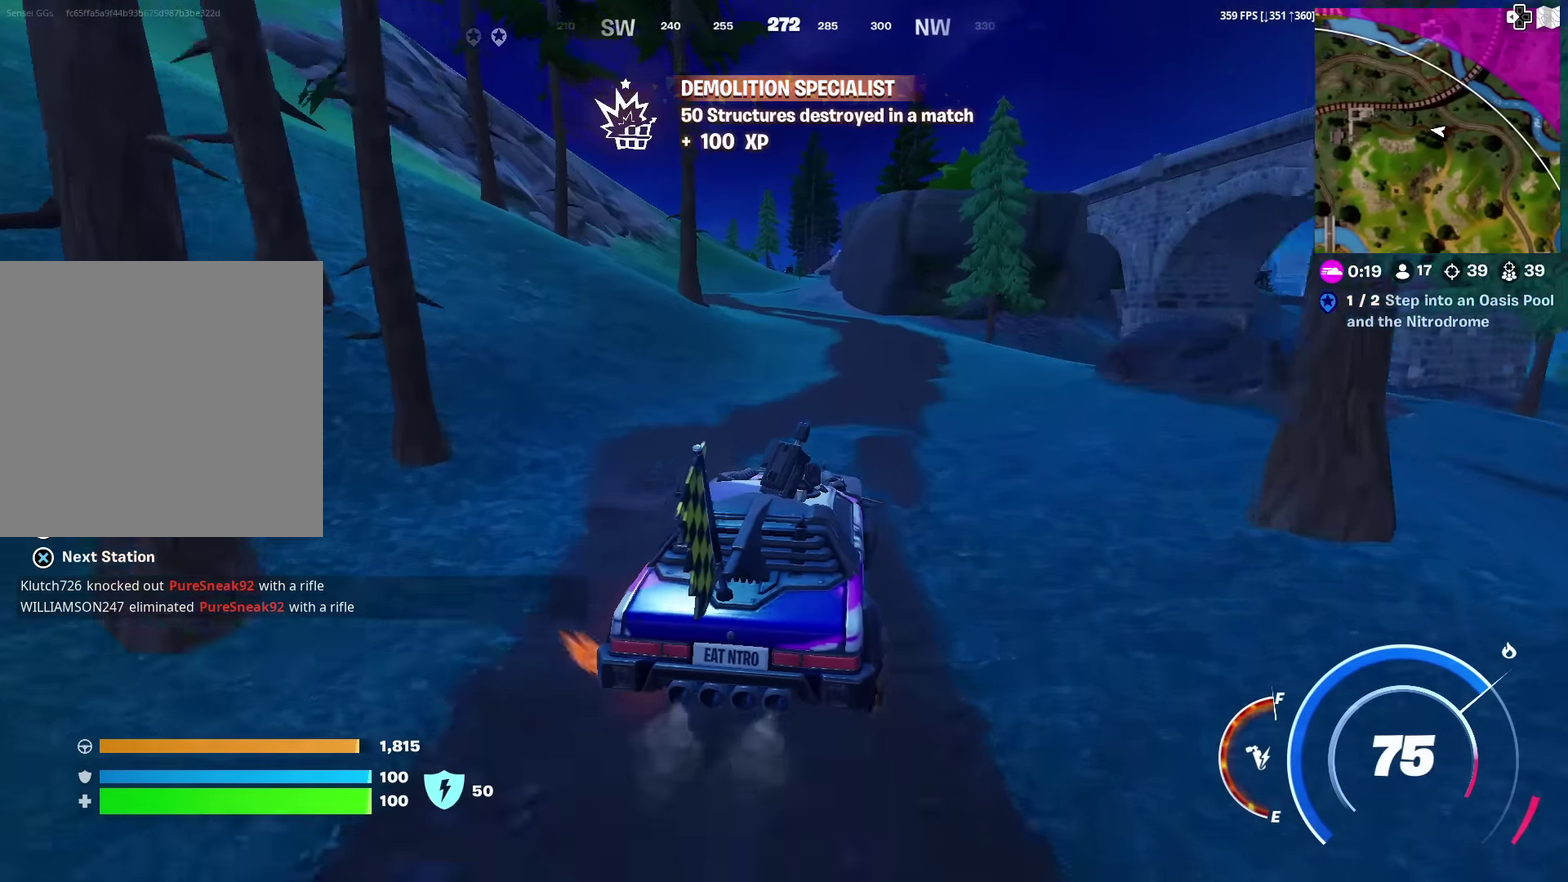
{"dt_ms": 501, "buttons": ["CIRCLE"], "left_stick": "up", "right_stick": "center", "events": [[501, "CIRCLE", "down"]]}
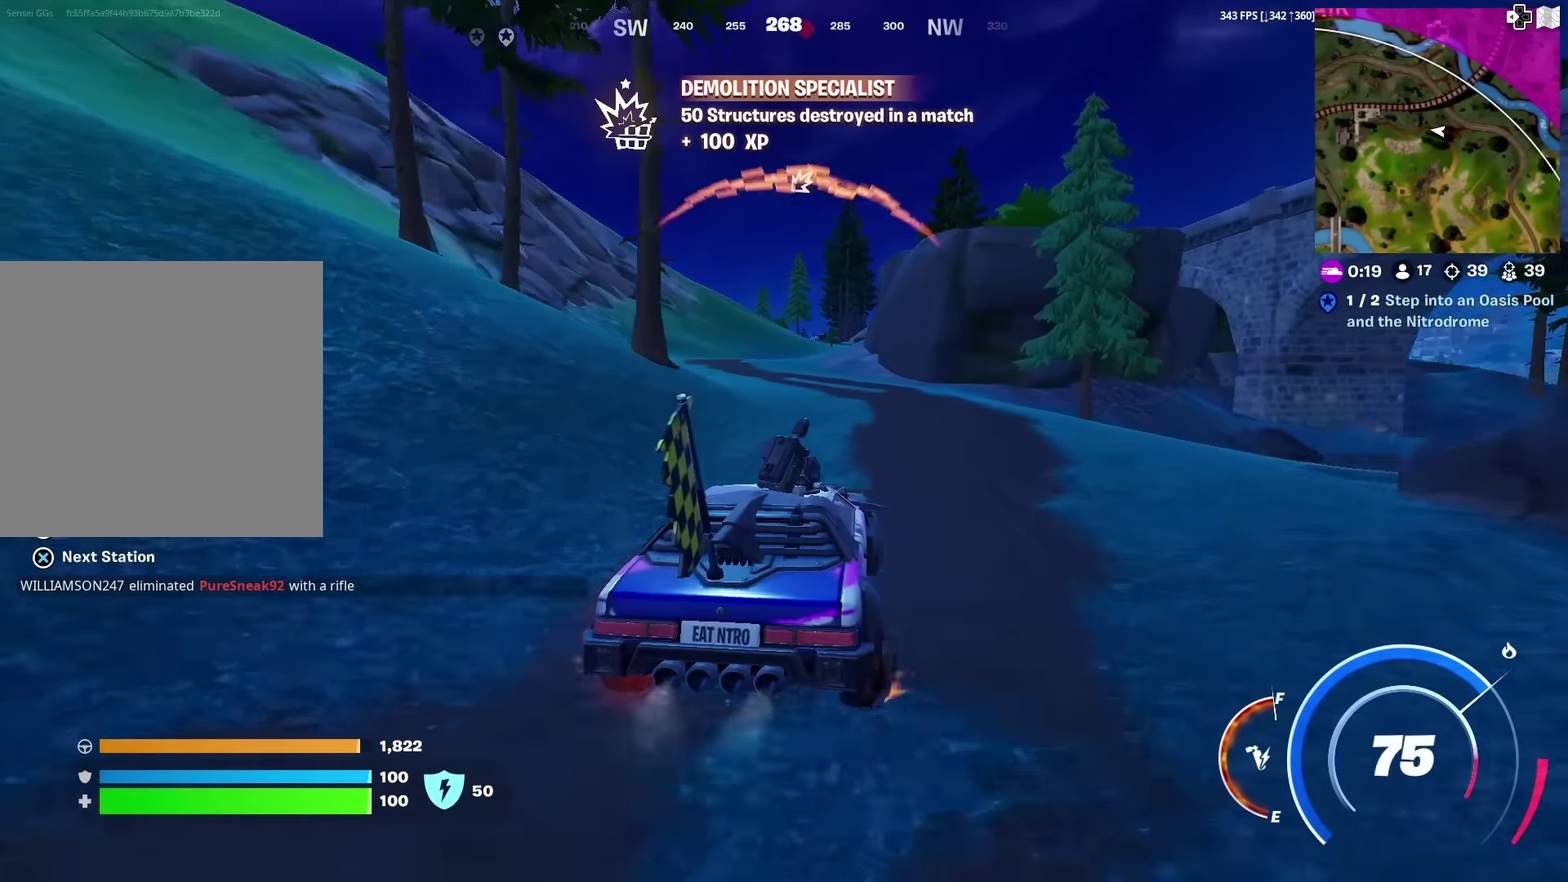
{"dt_ms": 600, "buttons": ["CIRCLE"], "left_stick": "up", "right_stick": "center", "events": []}
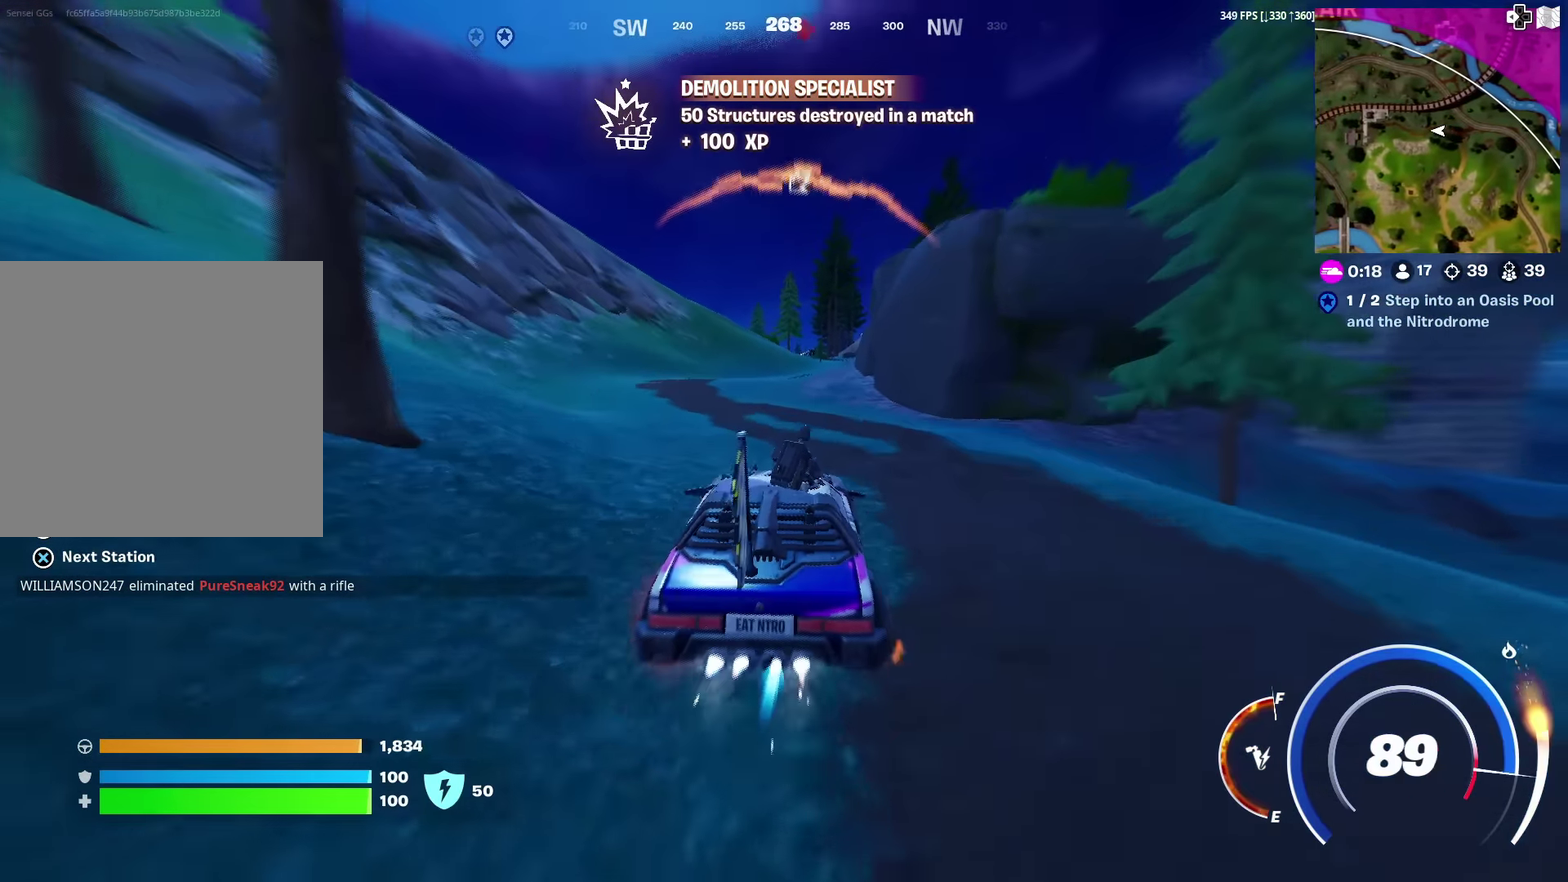
{"dt_ms": 401, "buttons": ["CIRCLE"], "left_stick": "up", "right_stick": "center", "events": []}
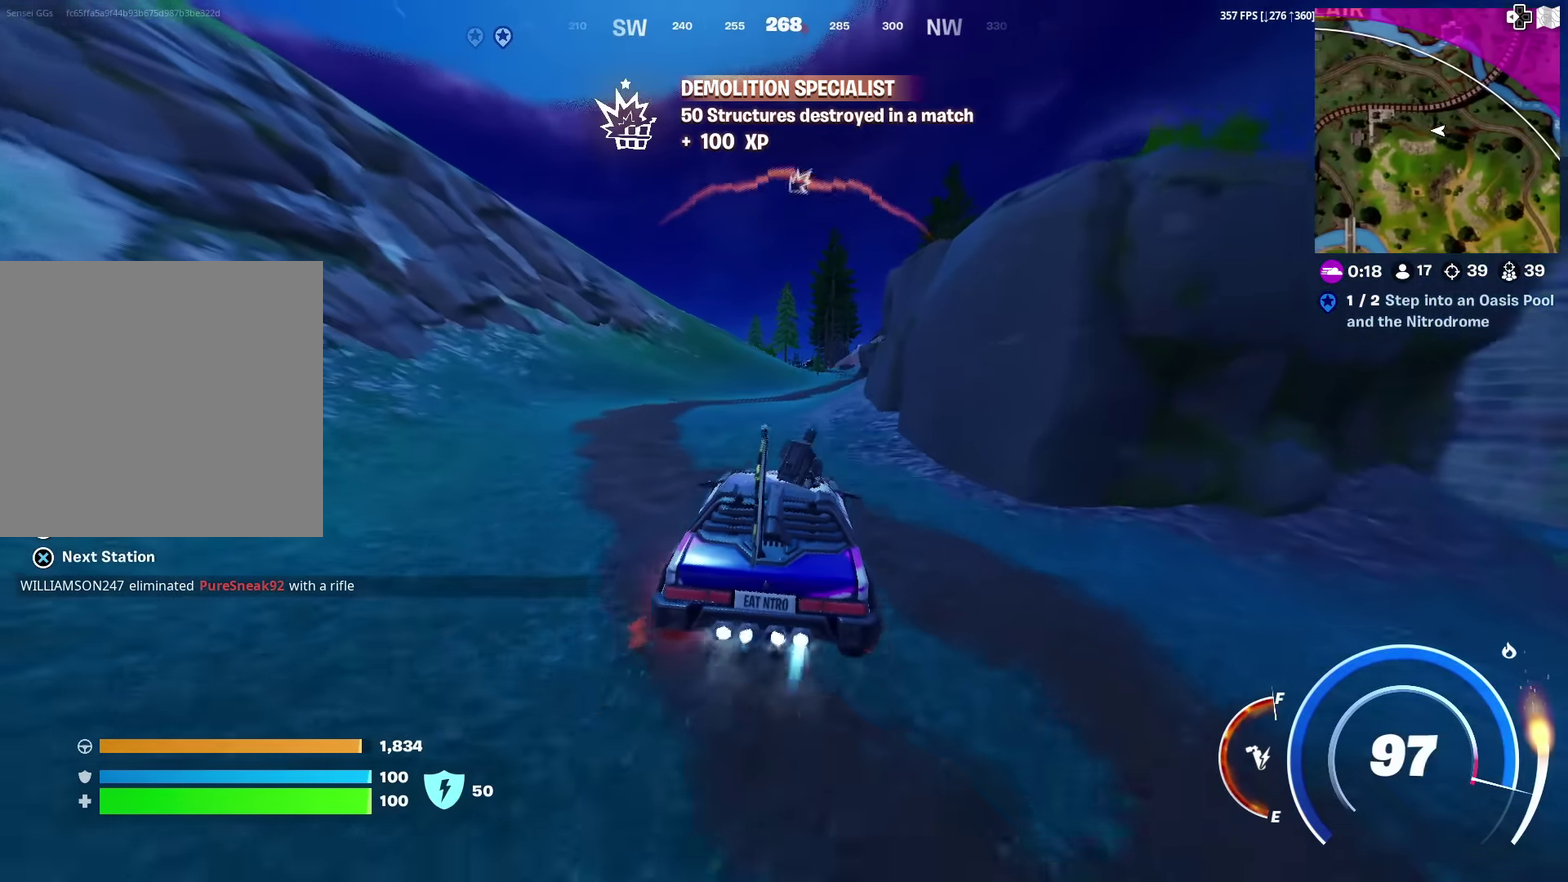
{"dt_ms": 500, "buttons": ["CIRCLE"], "left_stick": "up", "right_stick": "center", "events": []}
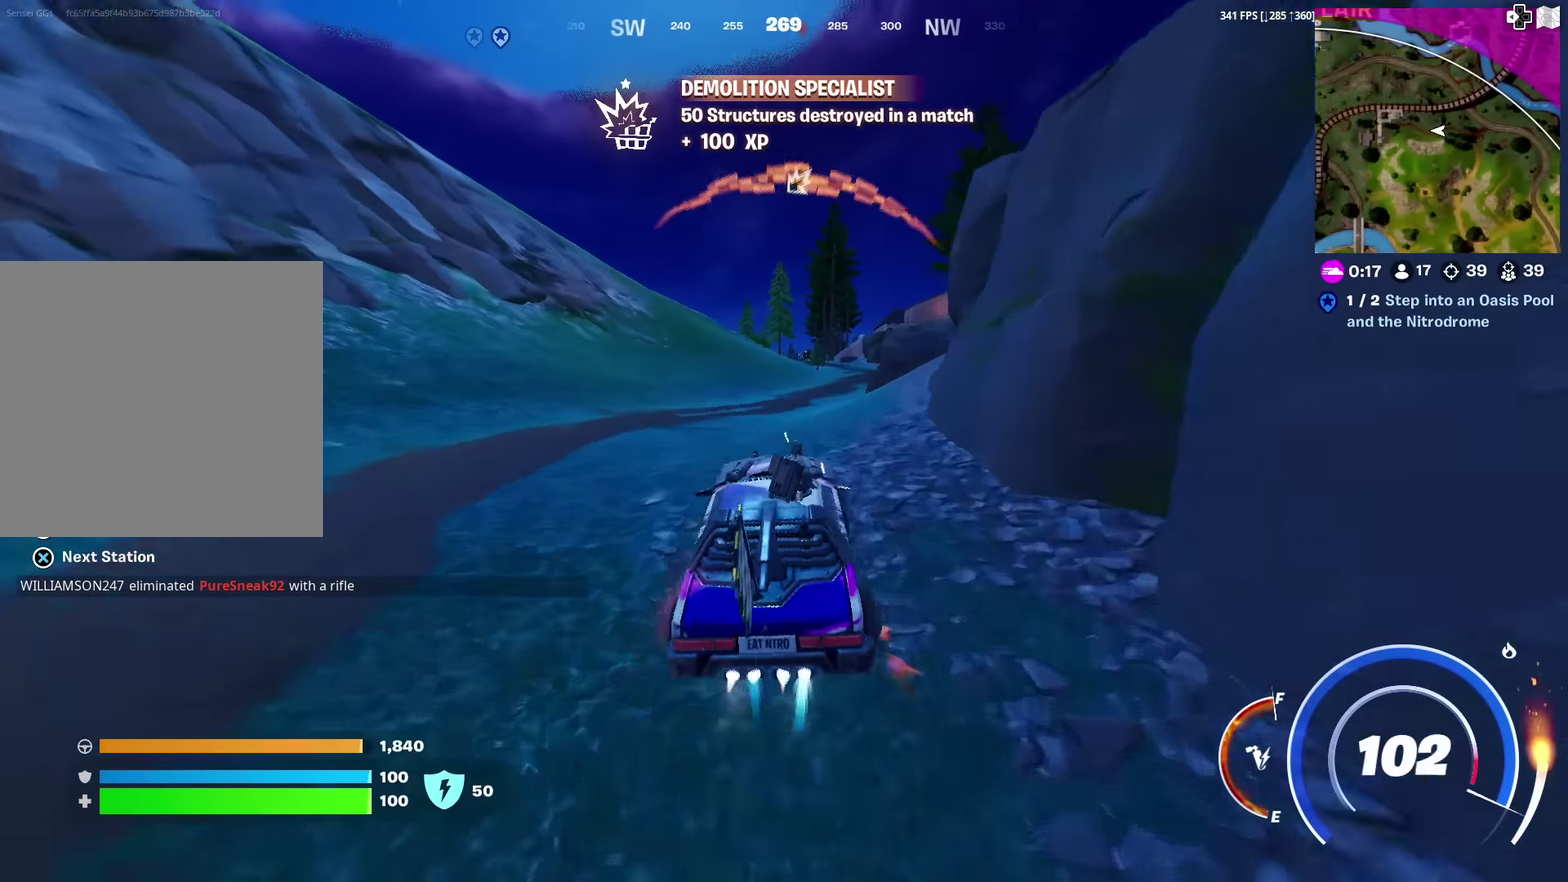
{"dt_ms": 484, "buttons": ["CIRCLE"], "left_stick": "up", "right_stick": "center", "events": []}
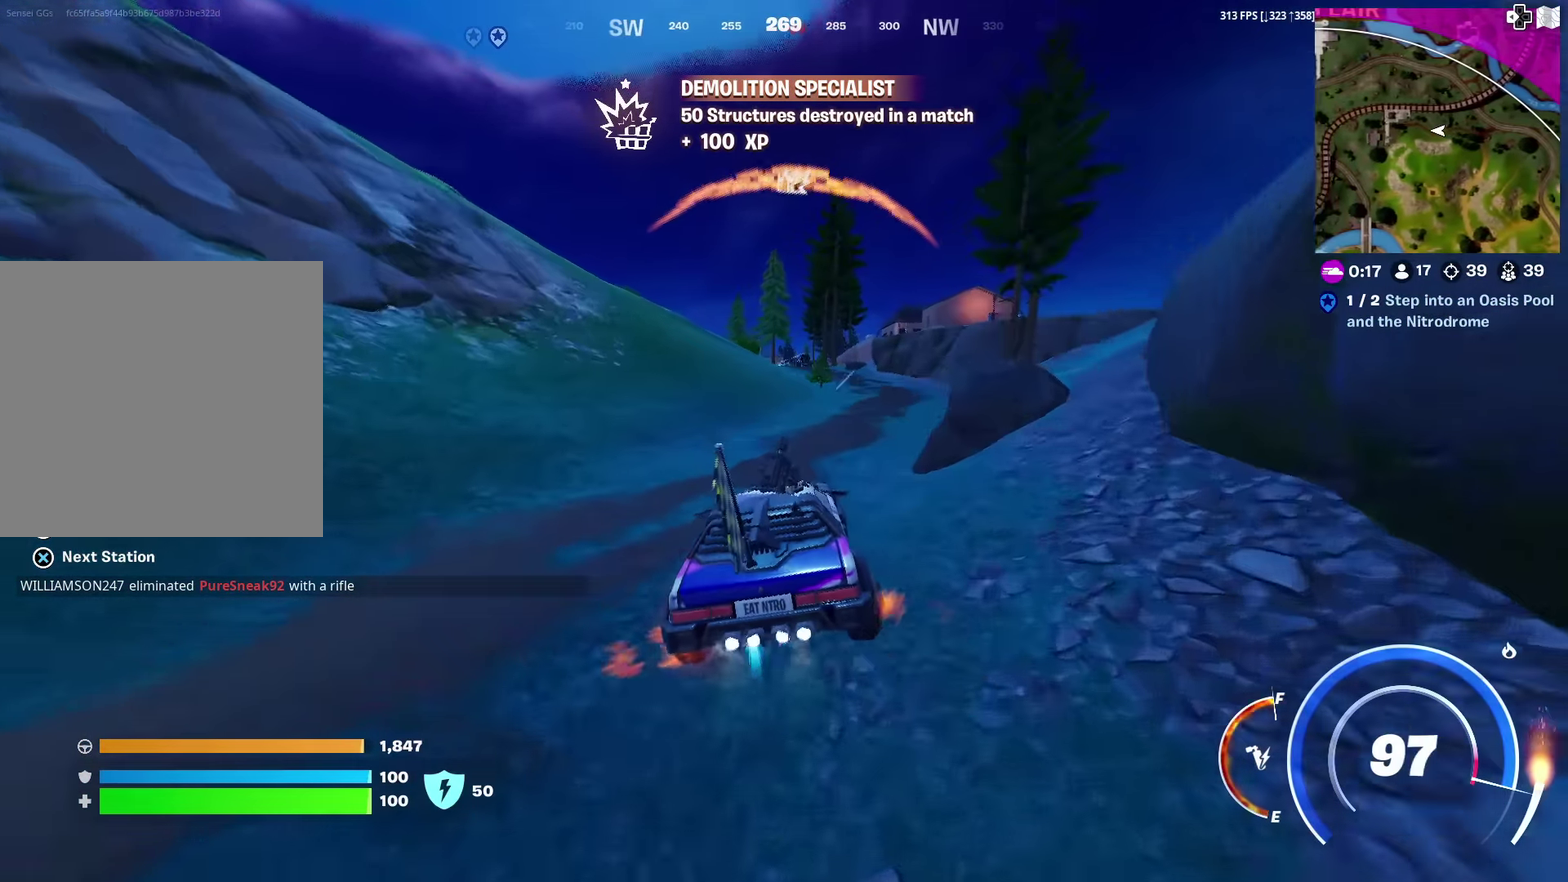
{"dt_ms": 501, "buttons": ["CIRCLE"], "left_stick": "up", "right_stick": "center", "events": []}
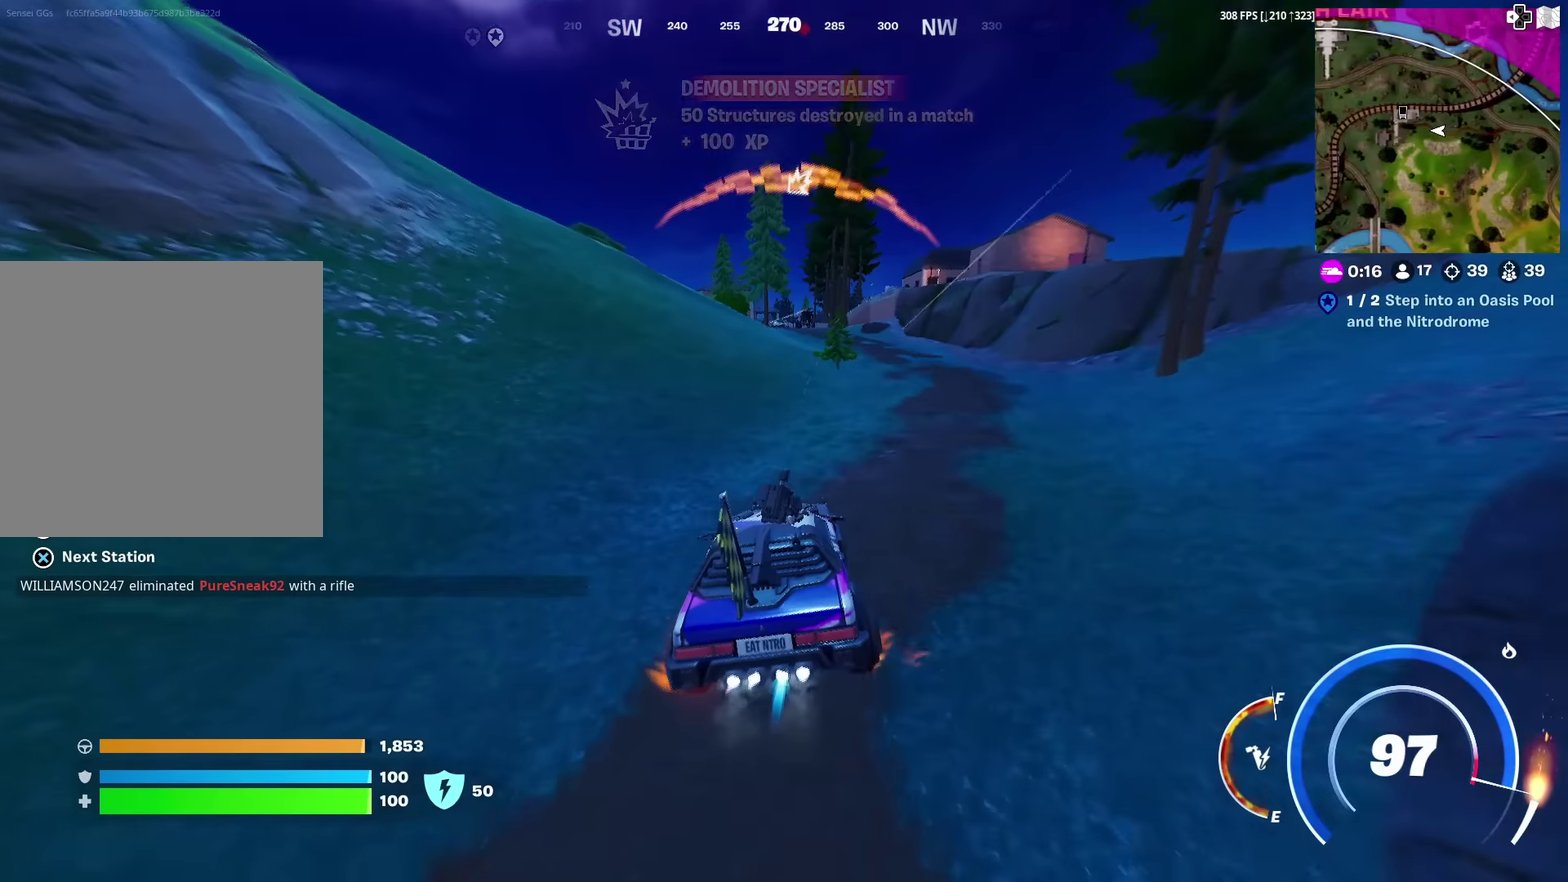
{"dt_ms": 500, "buttons": [], "left_stick": "right", "right_stick": "center", "events": [[400, "left_stick", "up-right"], [417, "CIRCLE", "up"], [500, "left_stick", "right"]]}
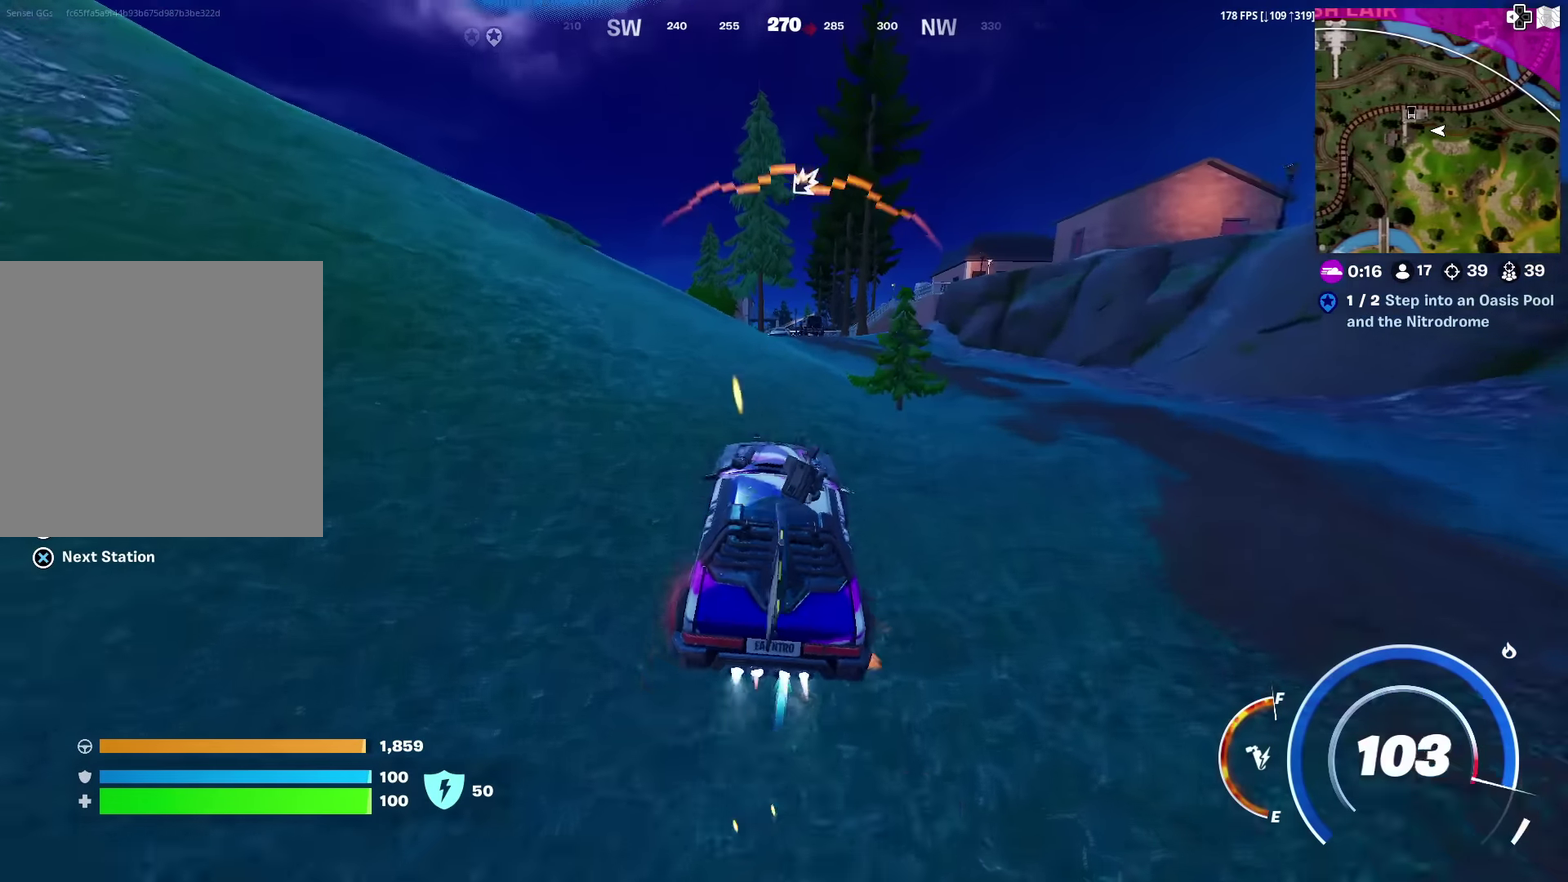
{"dt_ms": 501, "buttons": [], "left_stick": "down", "right_stick": "center", "events": [[50, "left_stick", "down-right"], [134, "left_stick", "down"]]}
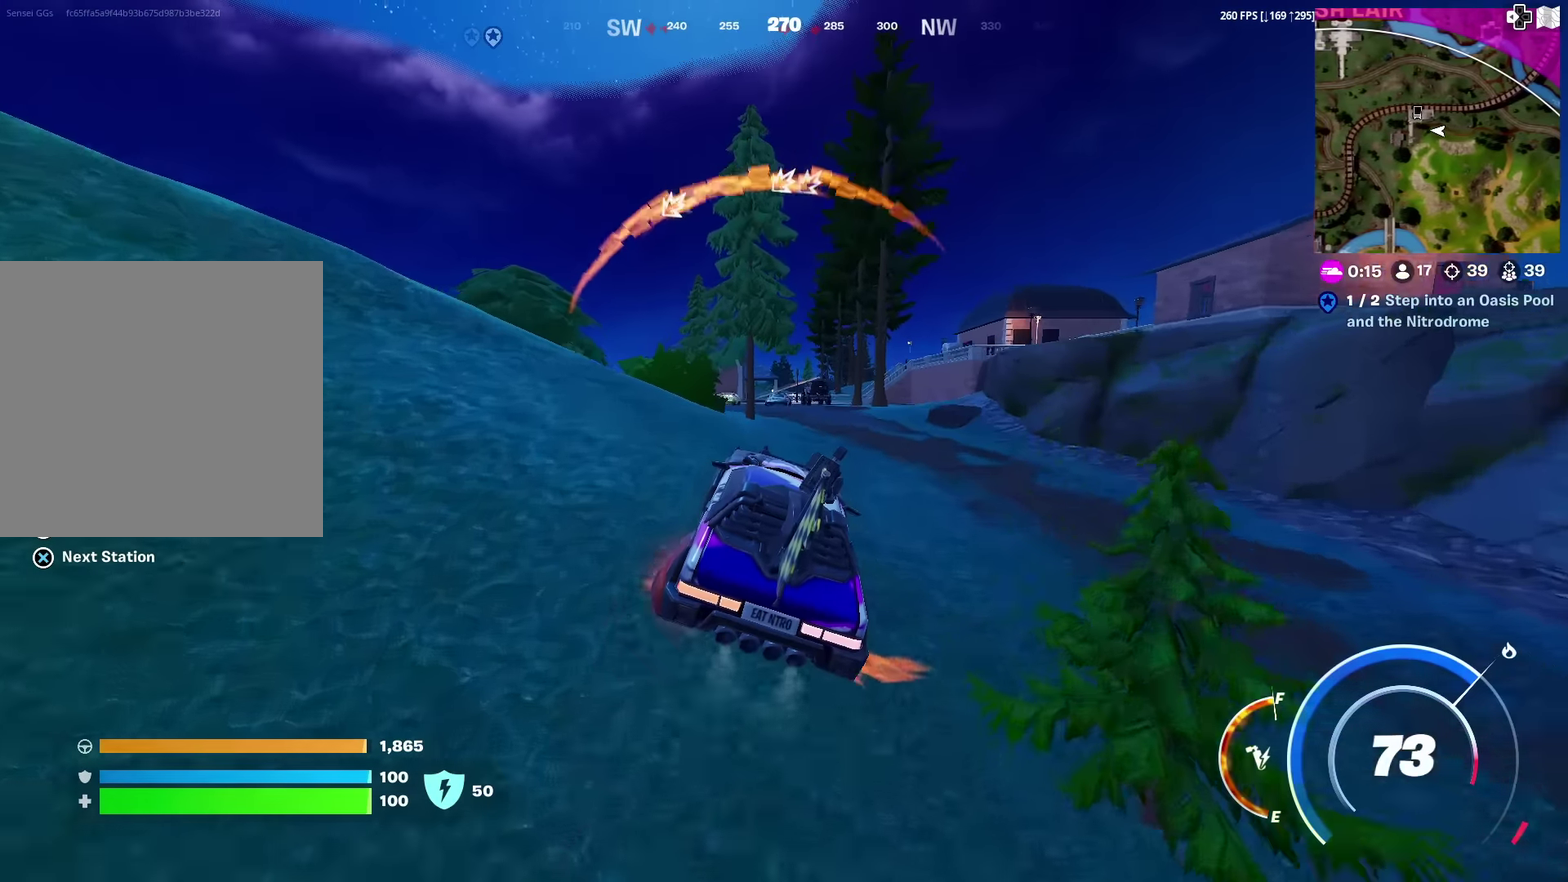
{"dt_ms": 400, "buttons": [], "left_stick": "down", "right_stick": "center", "events": []}